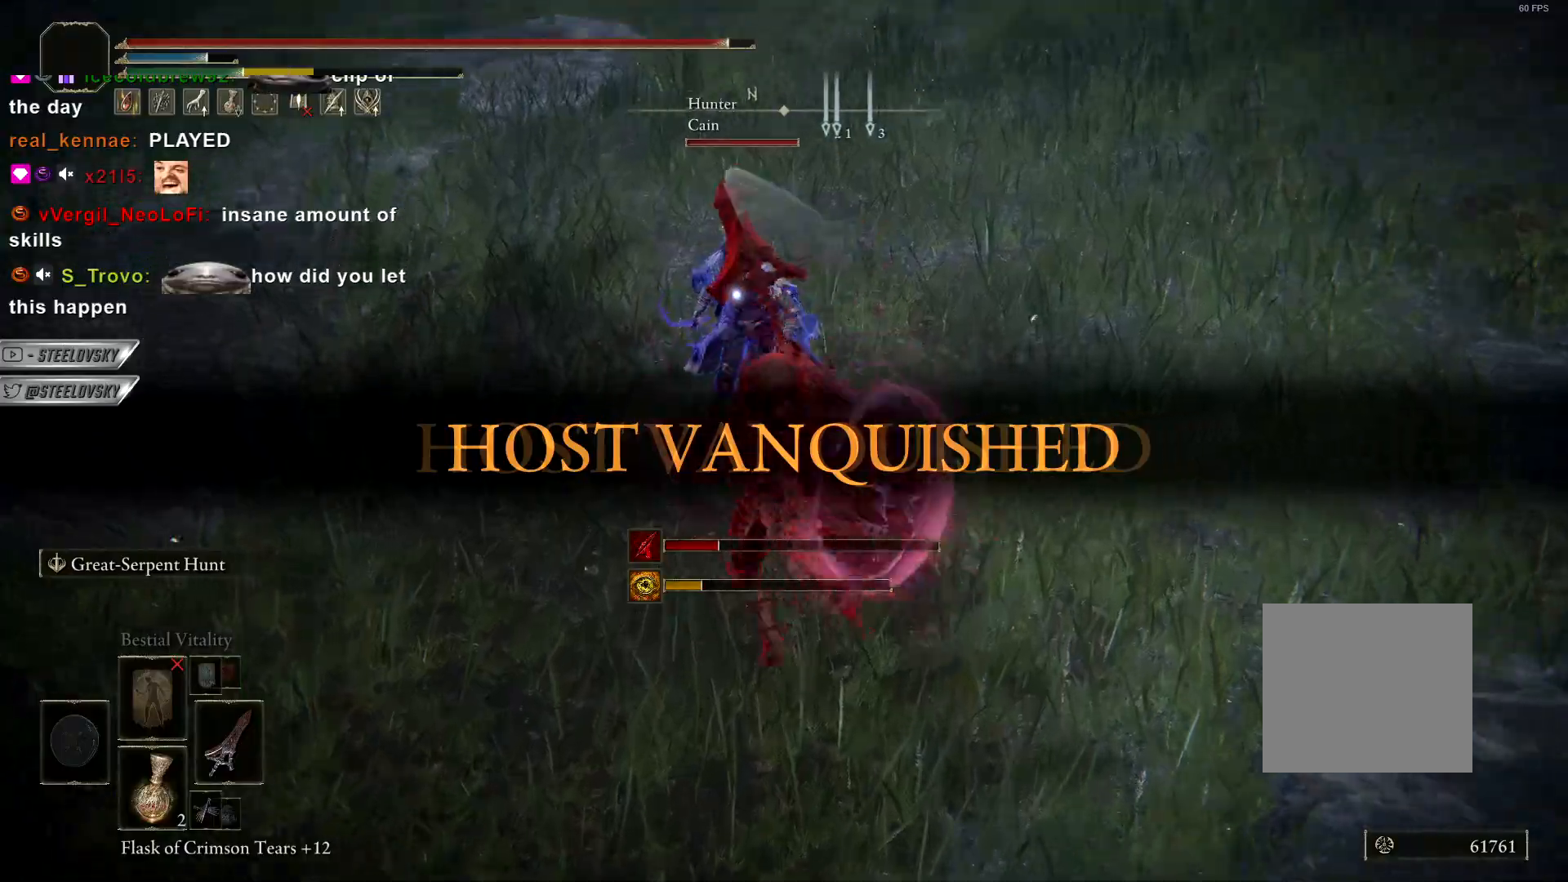
Gameplay with a controller (PlayStation layout); each line is a JSON object with the inputs held at the frame after it. "events" lists button and stick changes between this image and that frame as [ms after this image, input, new state], when the widget could be followed in between.
{"buttons": ["CIRCLE", "TRIANGLE", "L1"], "left_stick": "up", "right_stick": "center", "events": [[17, "L1", "down"], [17, "R3", "down"], [133, "R3", "up"], [500, "TRIANGLE", "down"]]}
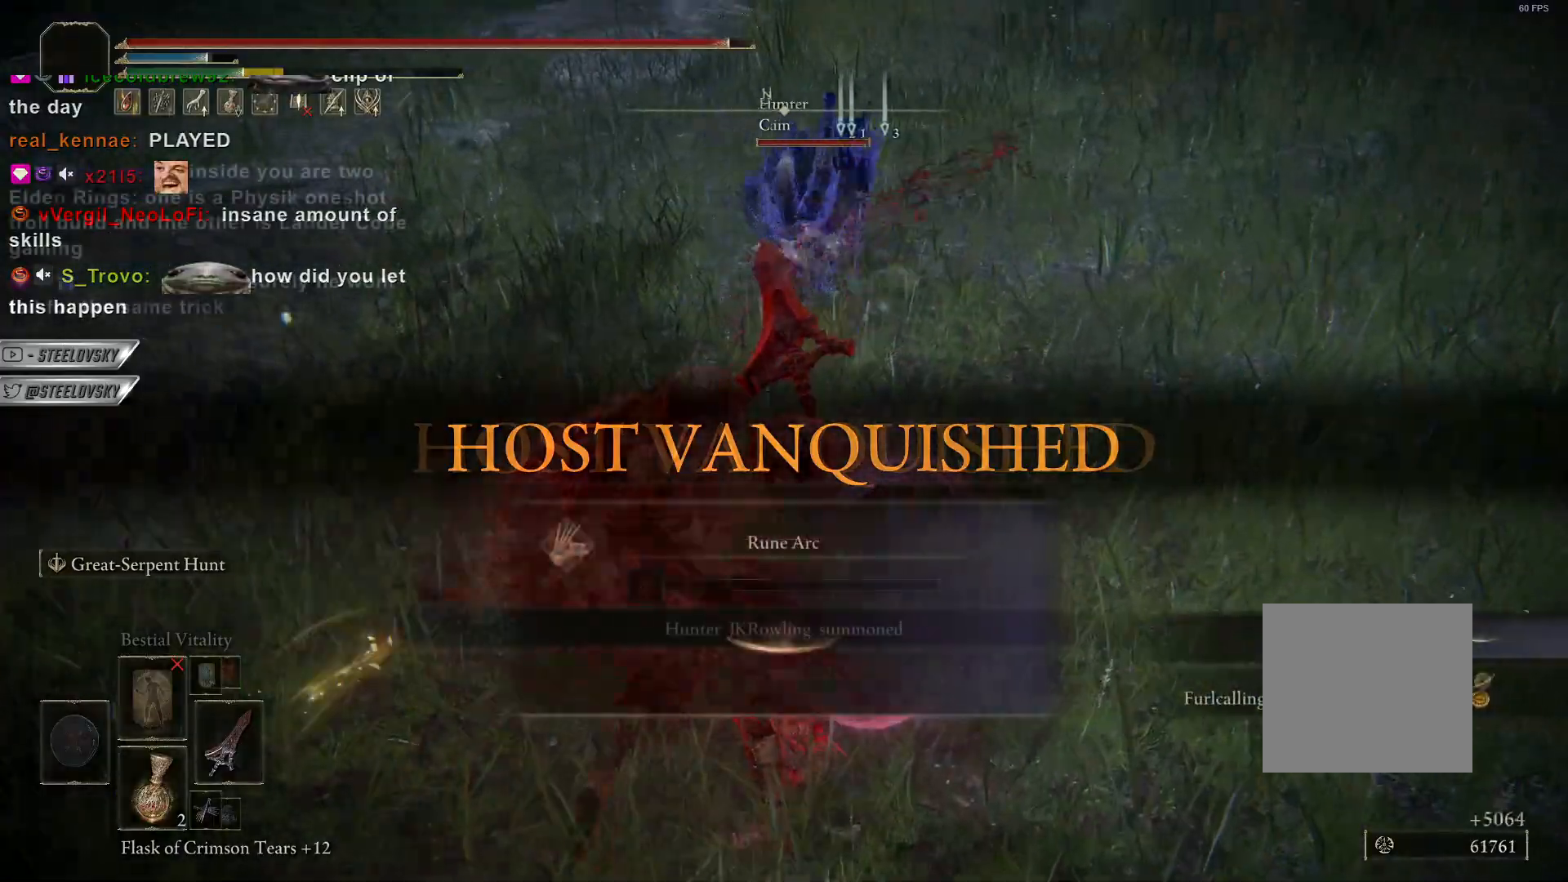
{"buttons": ["CIRCLE"], "left_stick": "left", "right_stick": "center", "events": [[183, "left_stick", "up-right"], [333, "L1", "up"], [350, "left_stick", "left"], [467, "TRIANGLE", "up"]]}
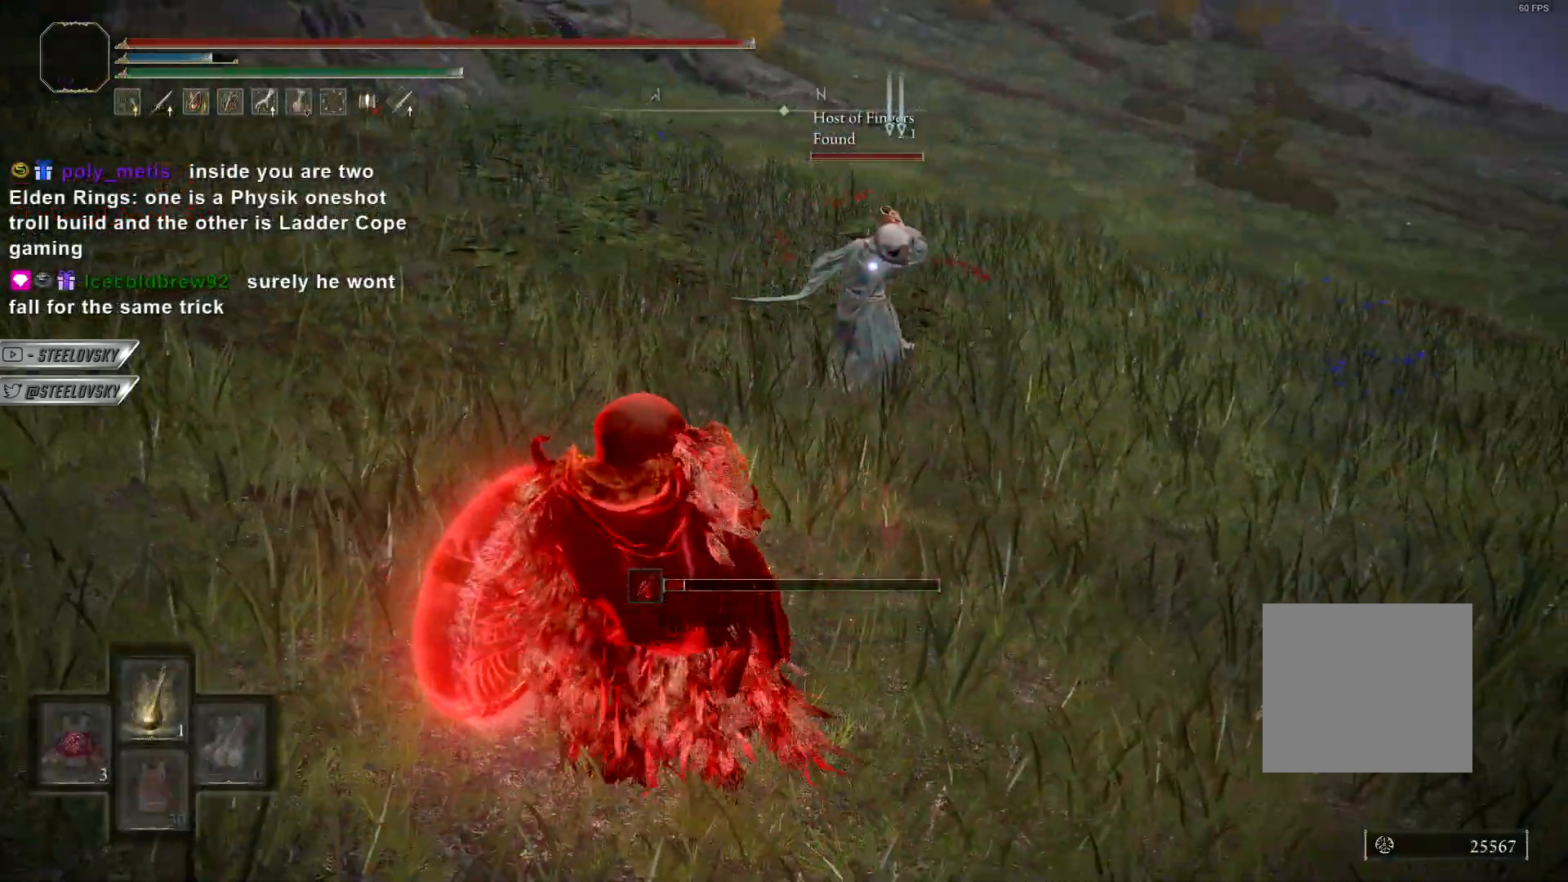
{"buttons": ["CIRCLE"], "left_stick": "up-left", "right_stick": "center", "events": [[417, "left_stick", "up-left"]]}
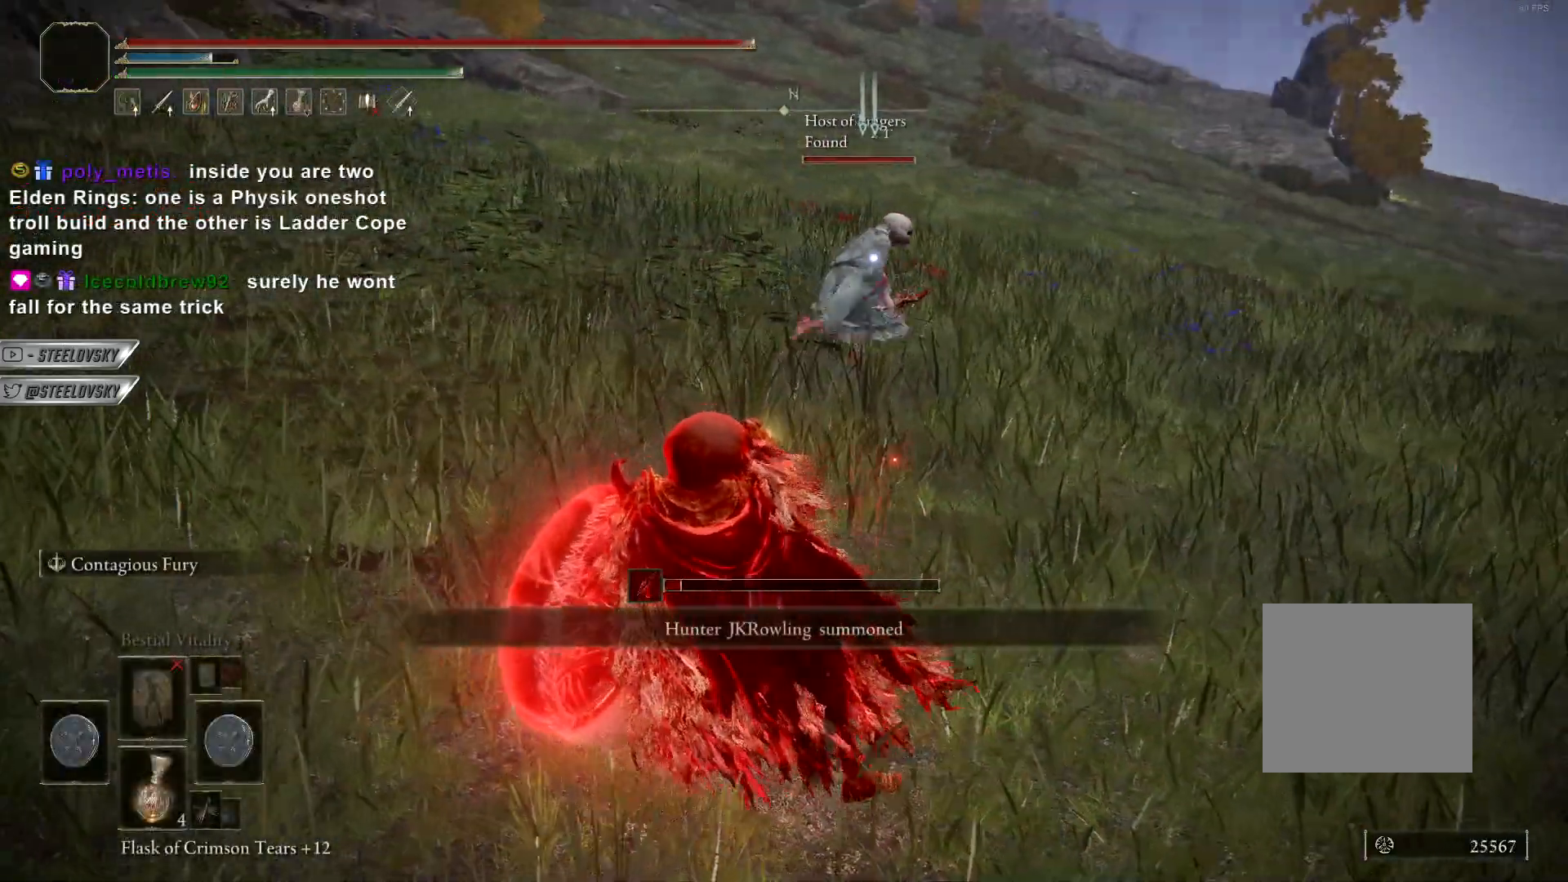
{"buttons": ["CIRCLE"], "left_stick": "up", "right_stick": "center", "events": [[383, "left_stick", "up"]]}
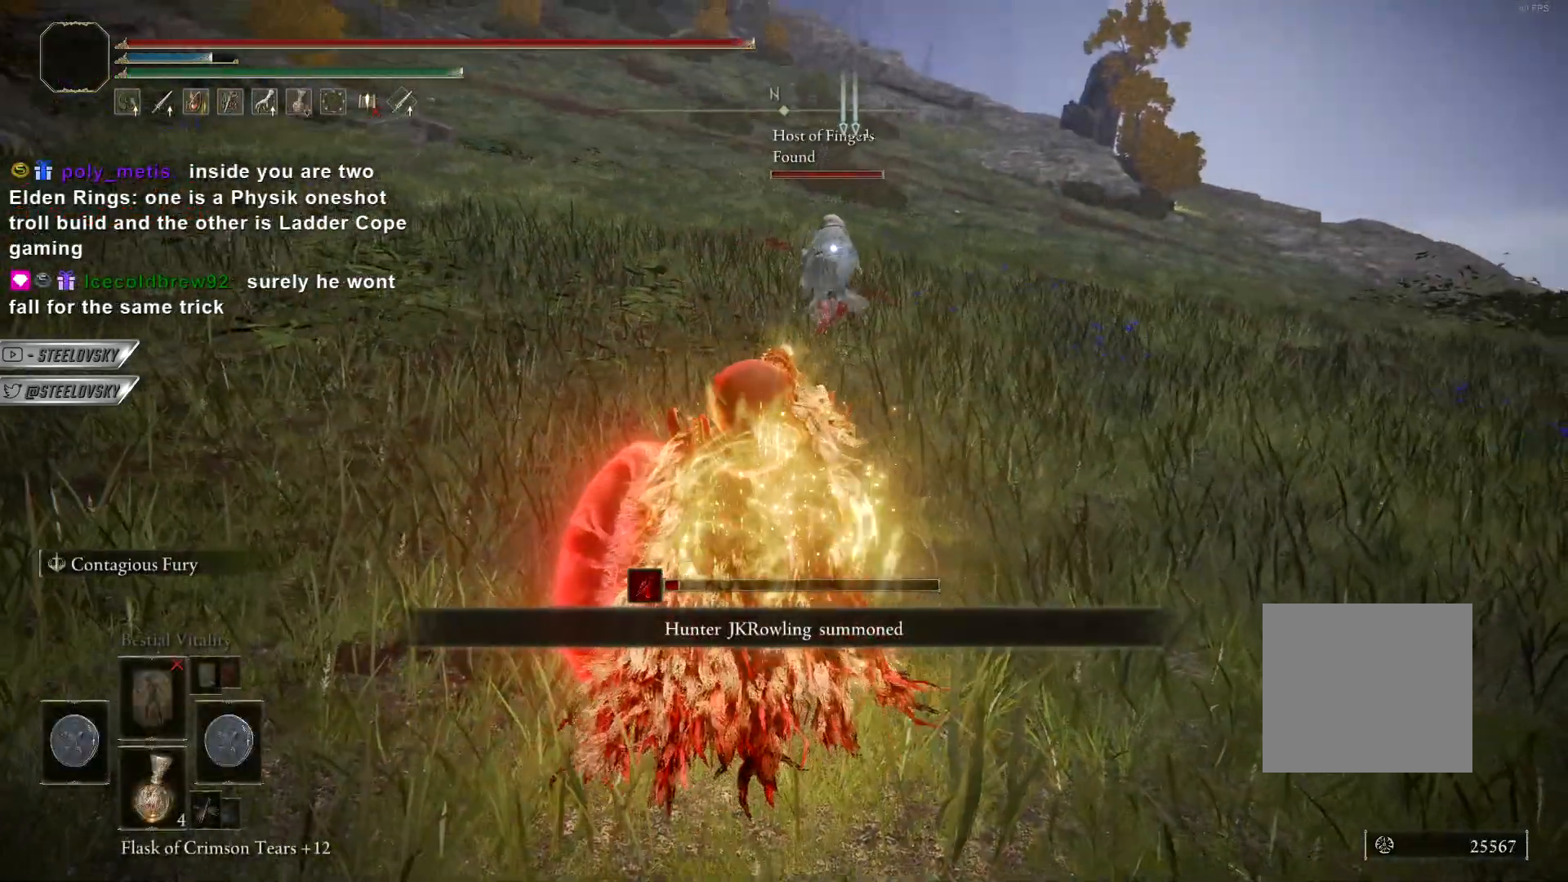
{"buttons": ["CIRCLE"], "left_stick": "up", "right_stick": "center", "events": []}
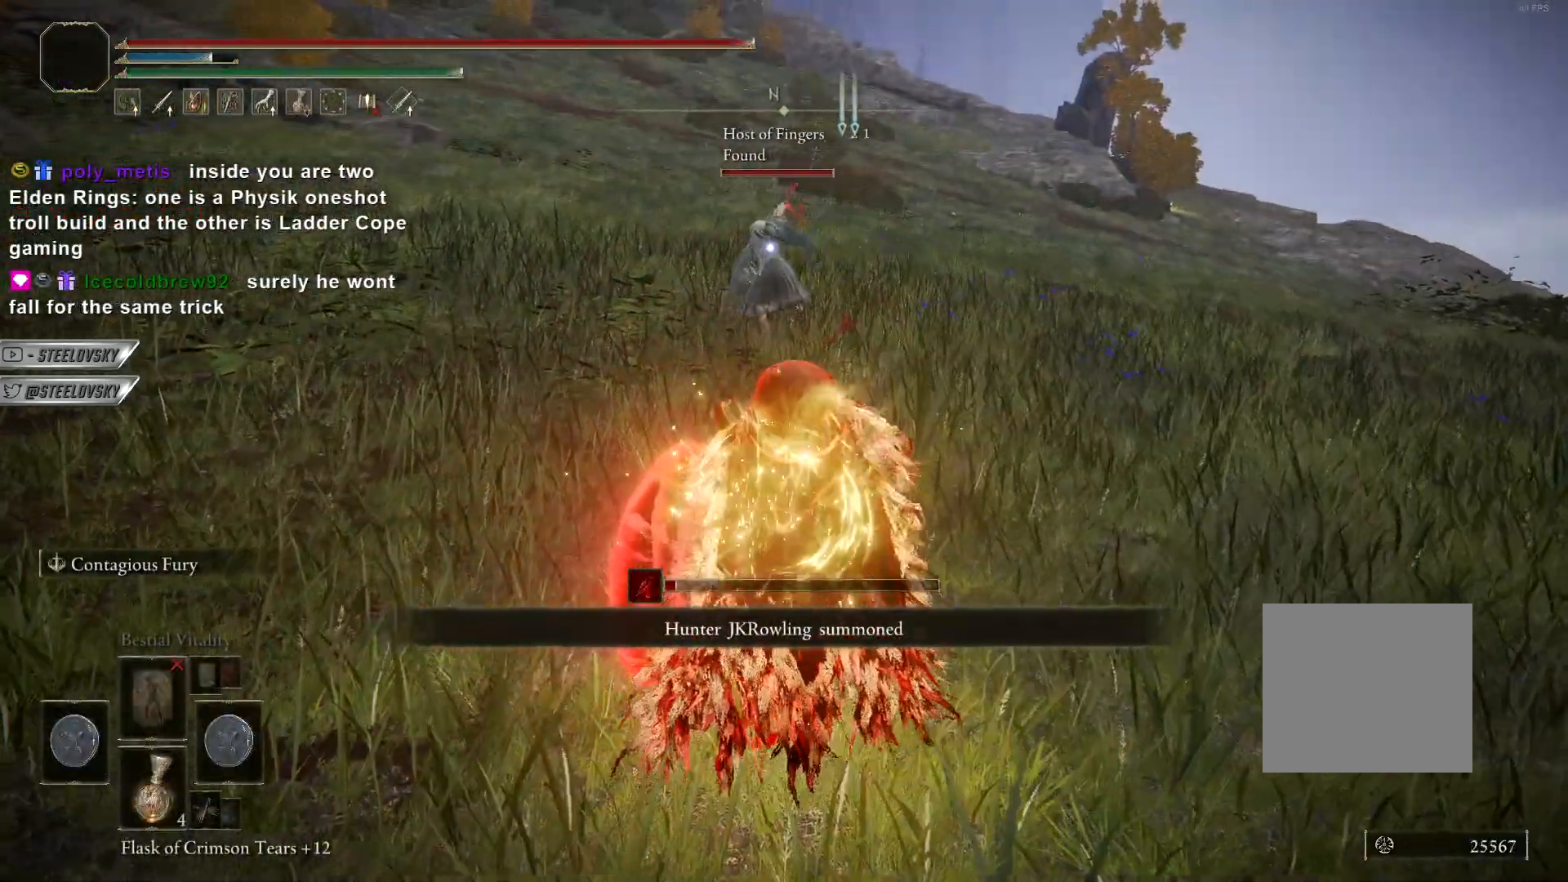
{"buttons": [], "left_stick": "up", "right_stick": "center", "events": [[150, "CIRCLE", "up"], [300, "CIRCLE", "down"], [350, "CIRCLE", "up"]]}
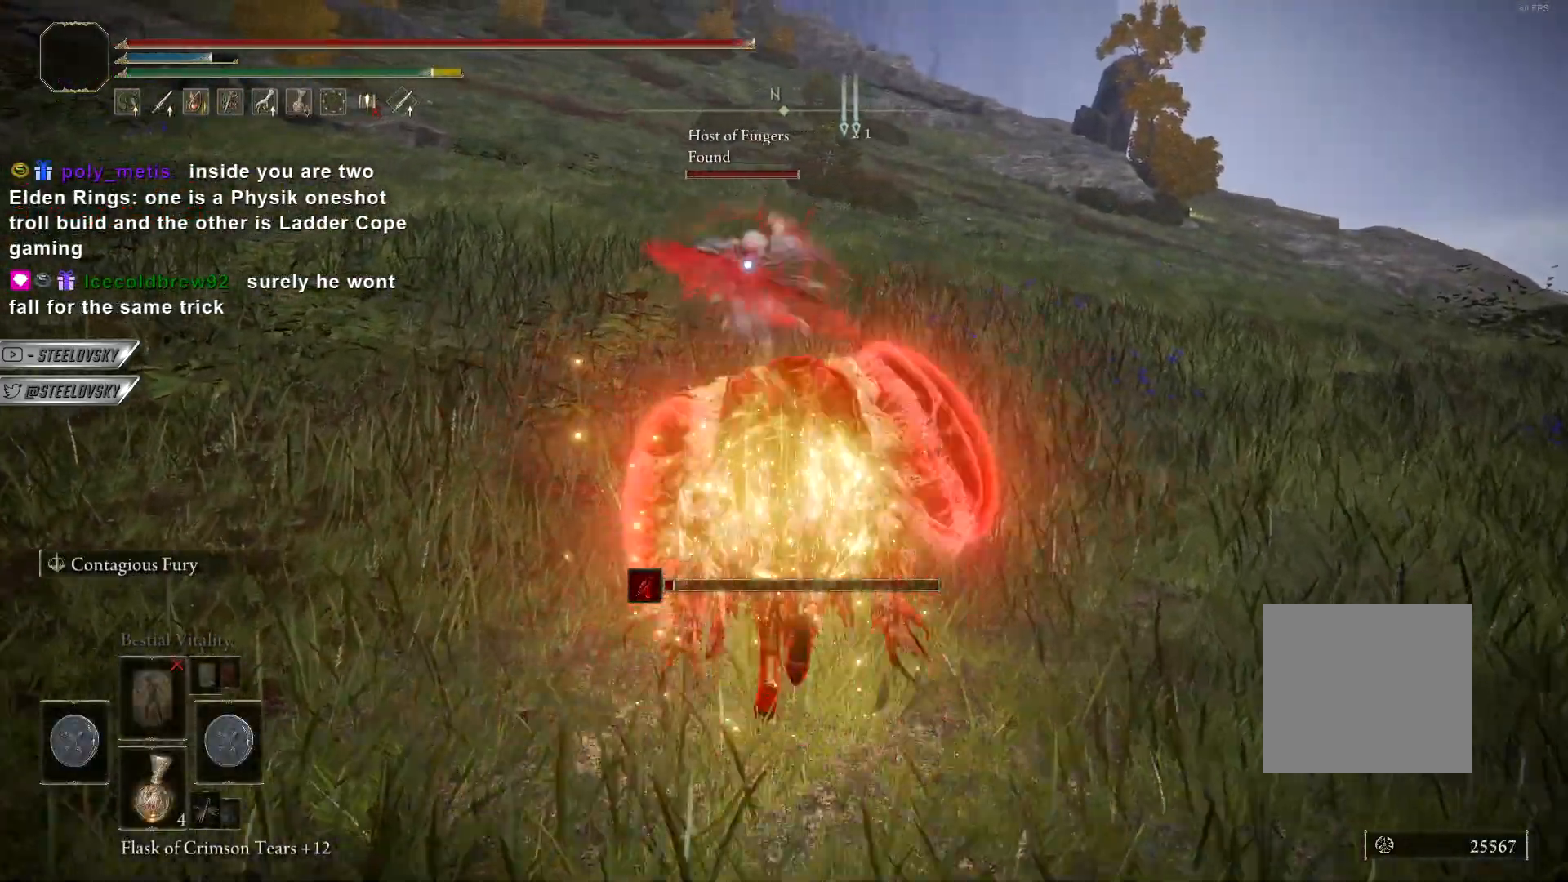
{"buttons": [], "left_stick": "up", "right_stick": "center", "events": [[117, "CIRCLE", "down"], [283, "CIRCLE", "up"], [400, "CIRCLE", "down"], [483, "CIRCLE", "up"]]}
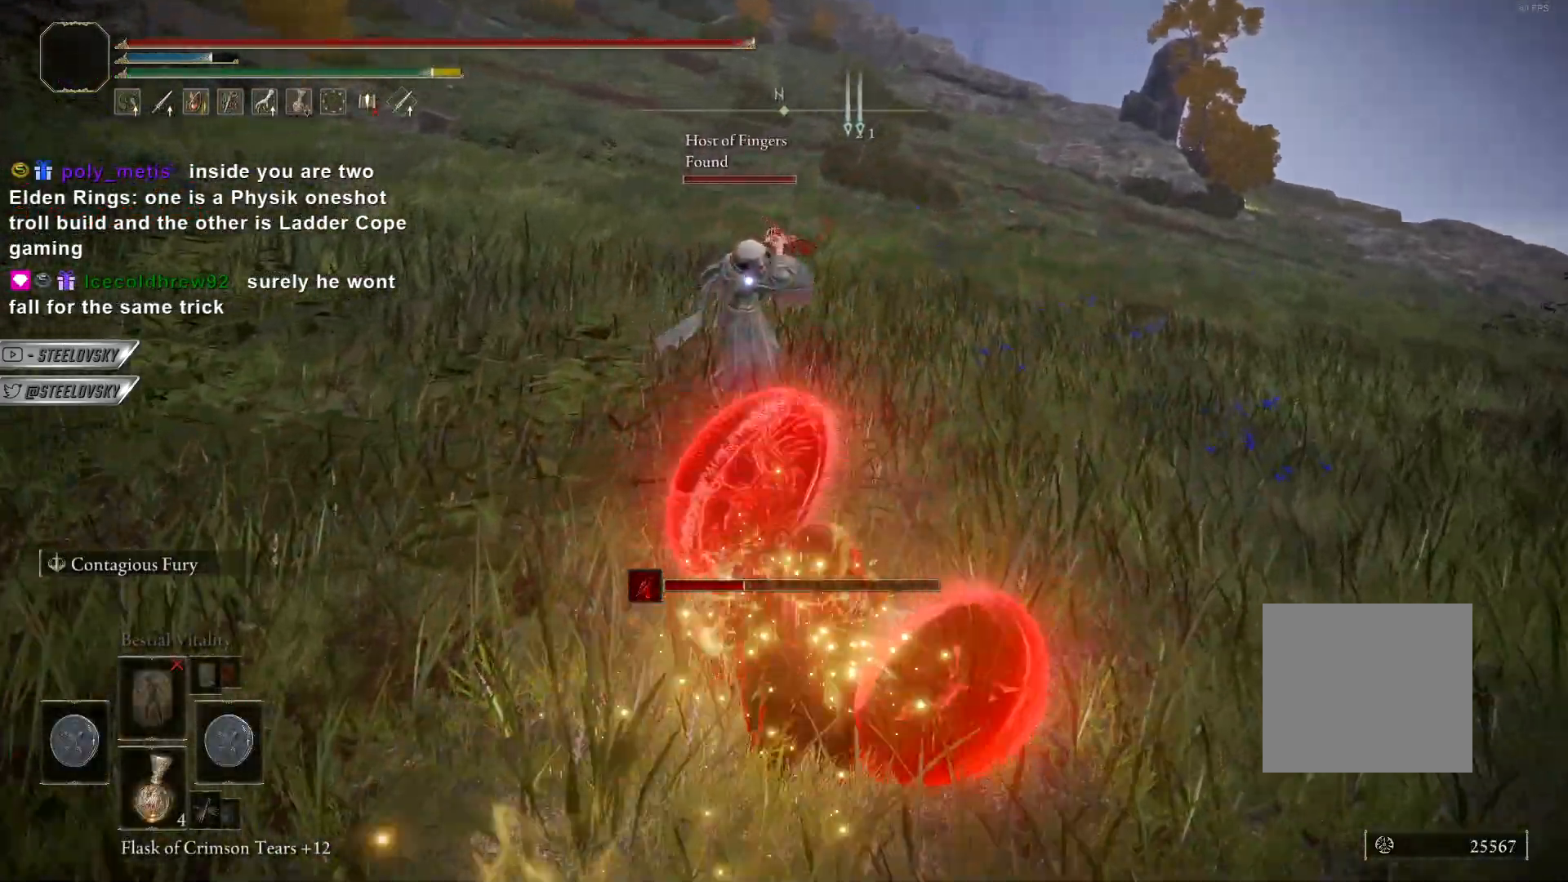
{"buttons": ["CIRCLE"], "left_stick": "up", "right_stick": "center", "events": [[83, "CIRCLE", "down"], [167, "CIRCLE", "up"], [383, "CIRCLE", "down"]]}
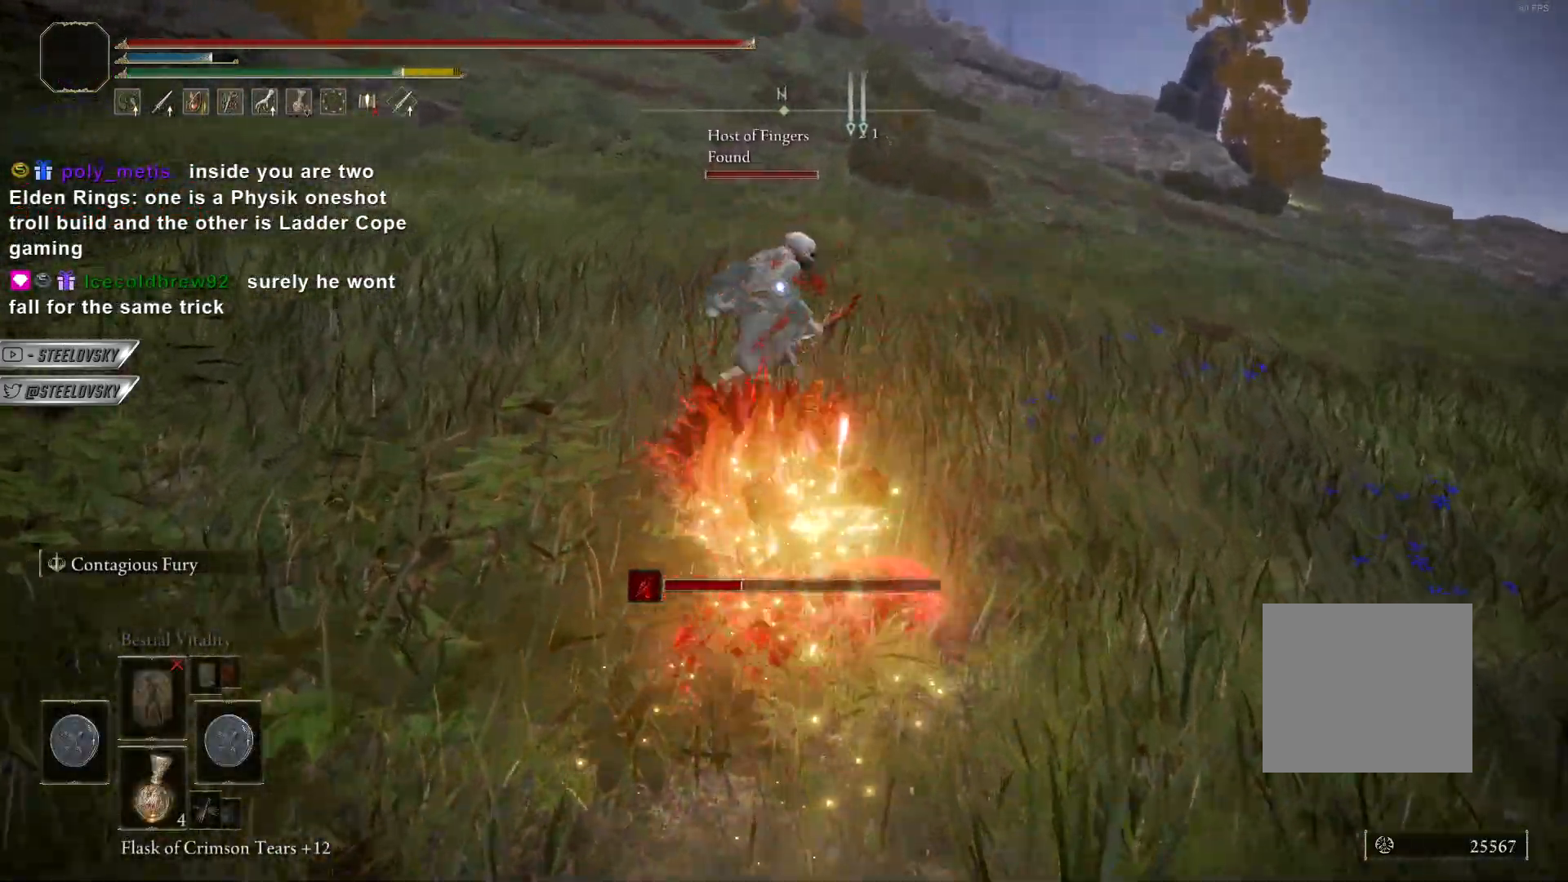
{"buttons": ["CIRCLE"], "left_stick": "up", "right_stick": "center", "events": []}
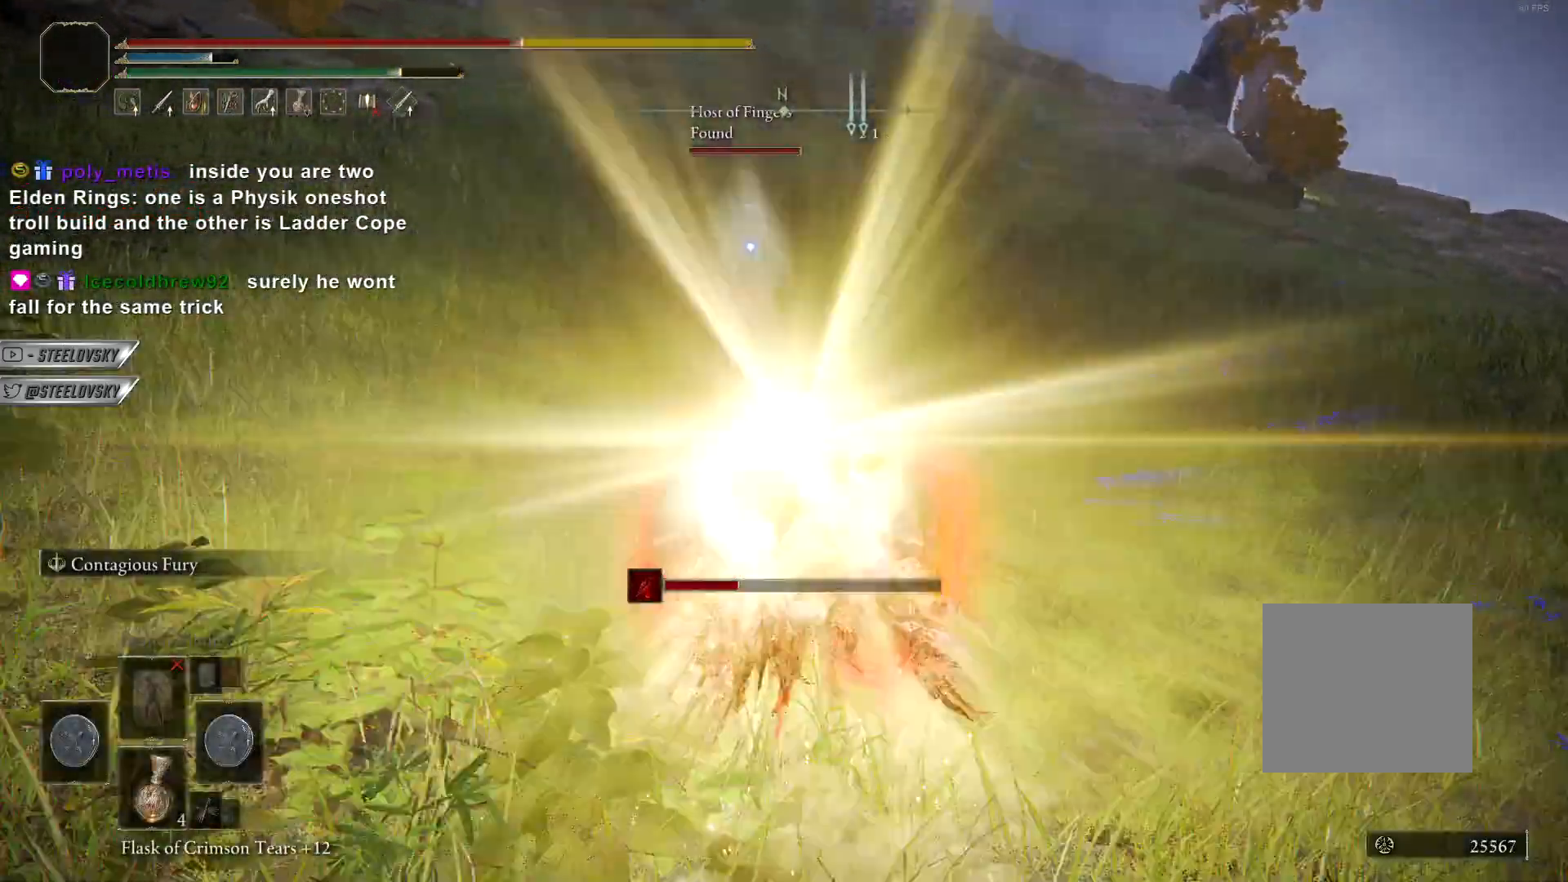
{"buttons": ["CIRCLE"], "left_stick": "up", "right_stick": "center", "events": []}
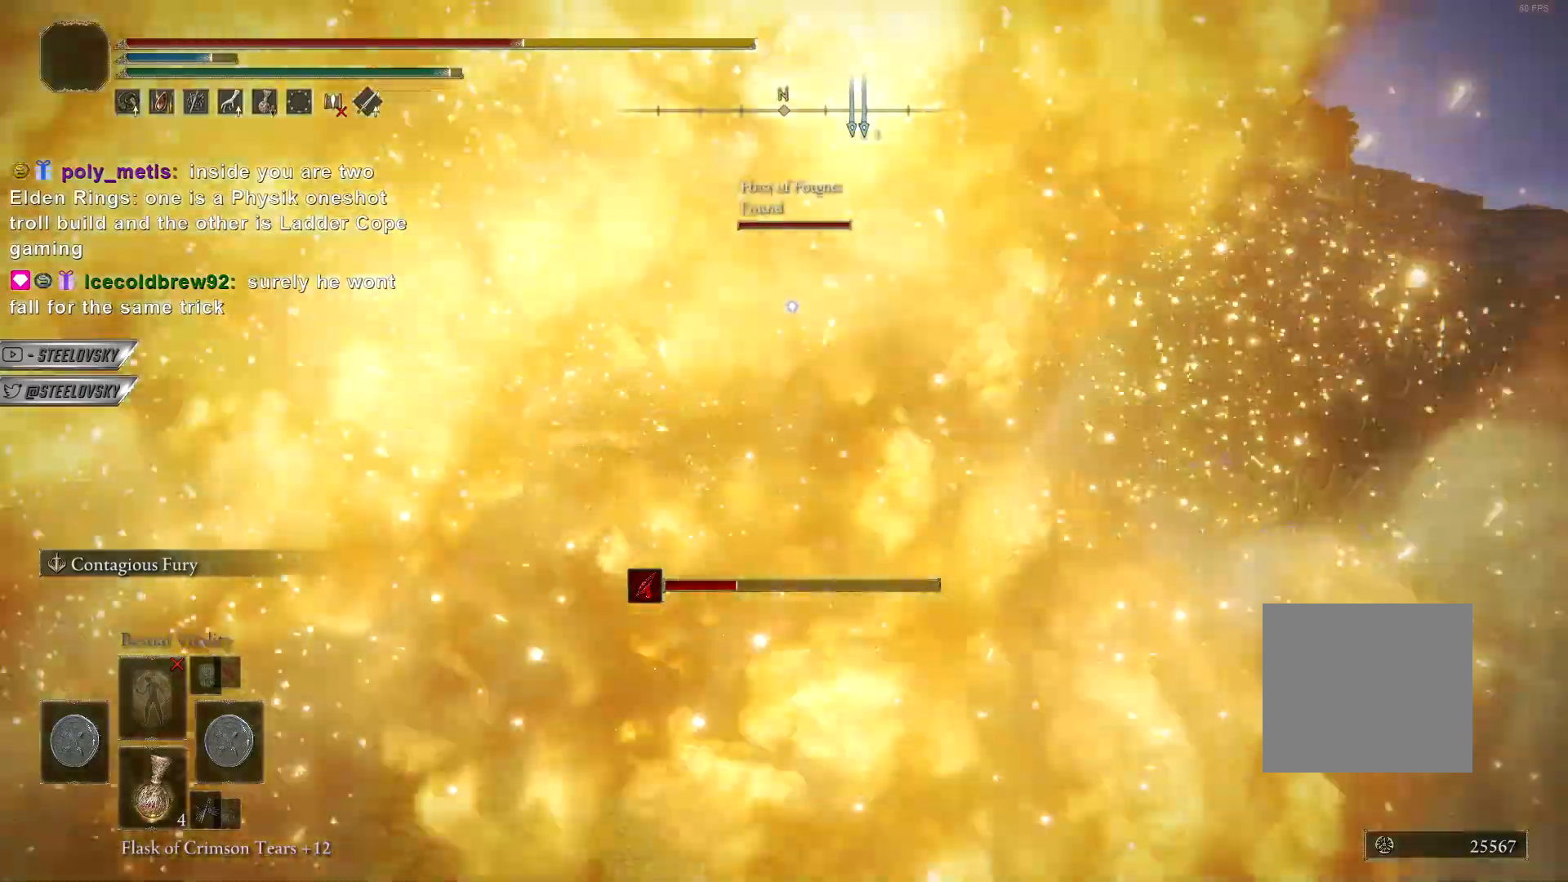
{"buttons": [], "left_stick": "up", "right_stick": "center", "events": [[33, "CIRCLE", "up"]]}
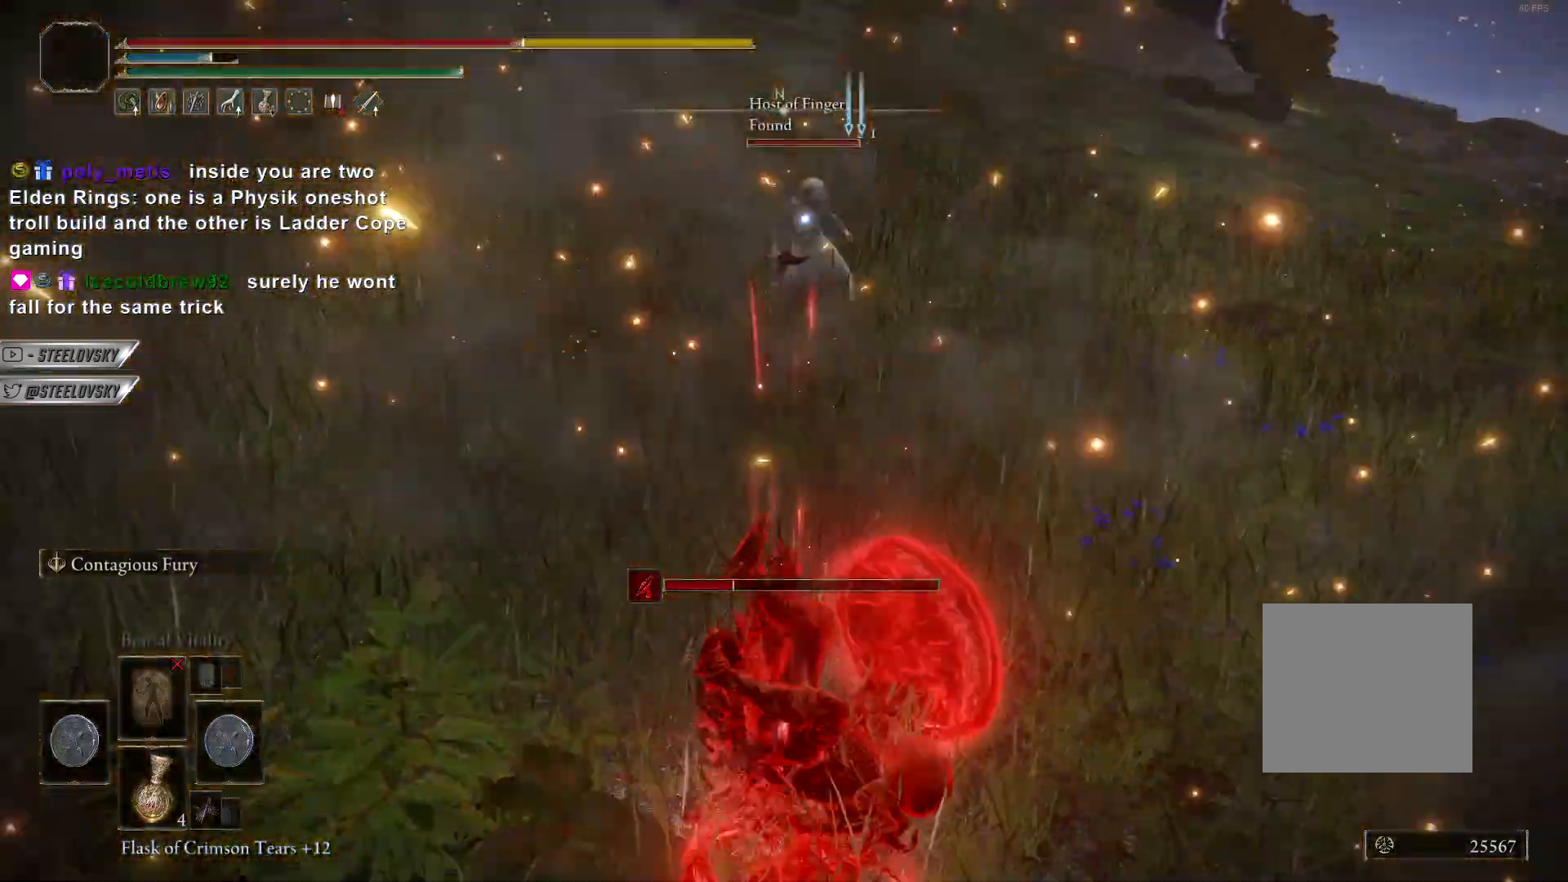
{"buttons": [], "left_stick": "center", "right_stick": "right", "events": [[233, "R3", "down"], [350, "R3", "up"], [350, "right_stick", "up-right"], [417, "right_stick", "right"], [450, "left_stick", "center"]]}
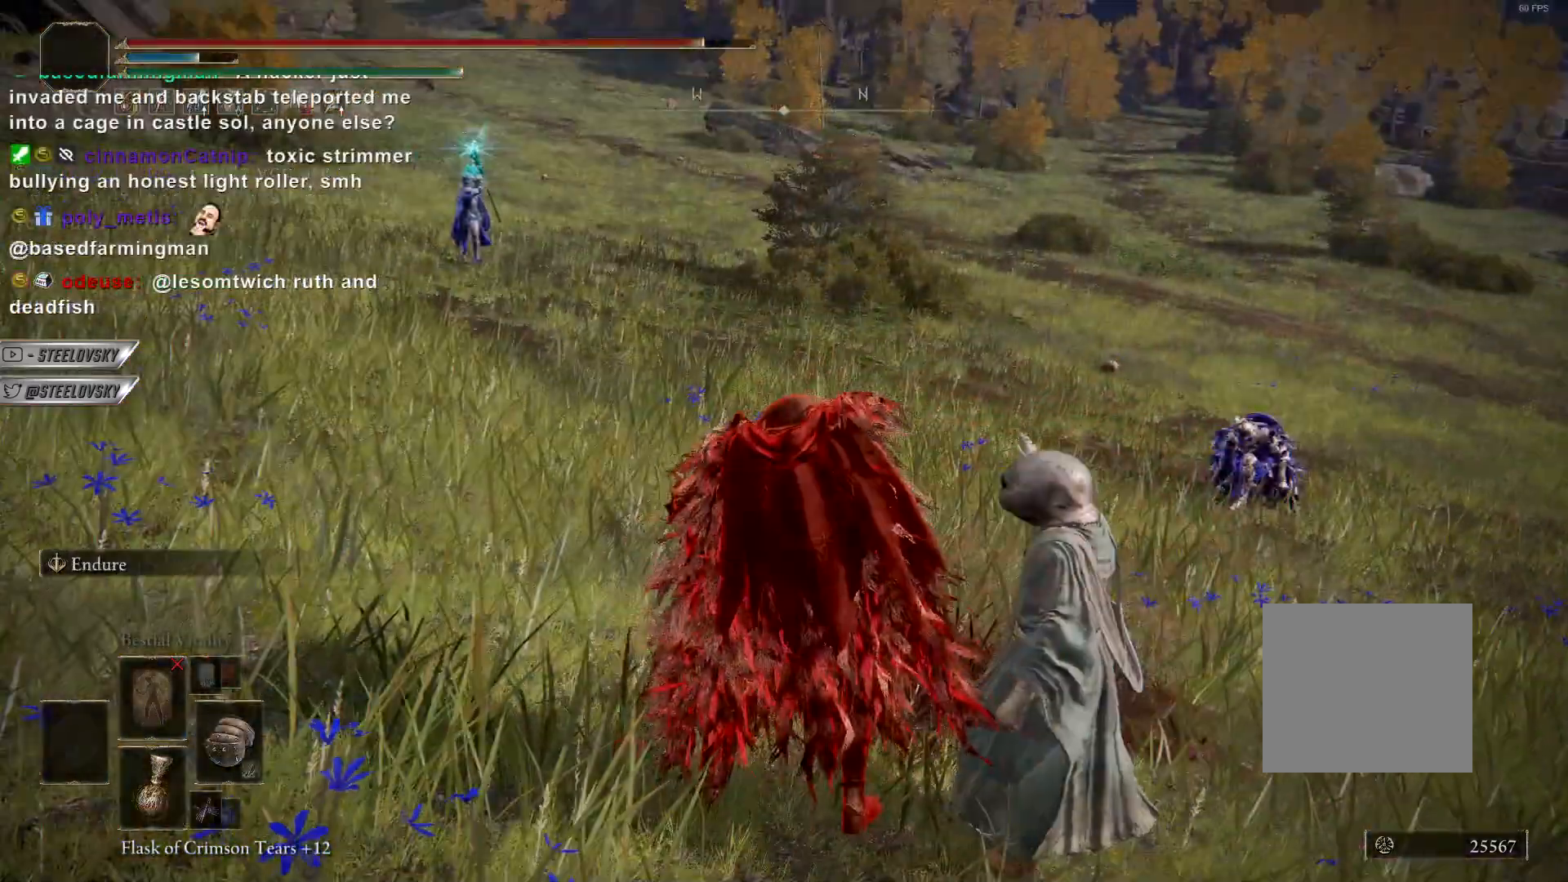
{"buttons": [], "left_stick": "center", "right_stick": "right", "events": []}
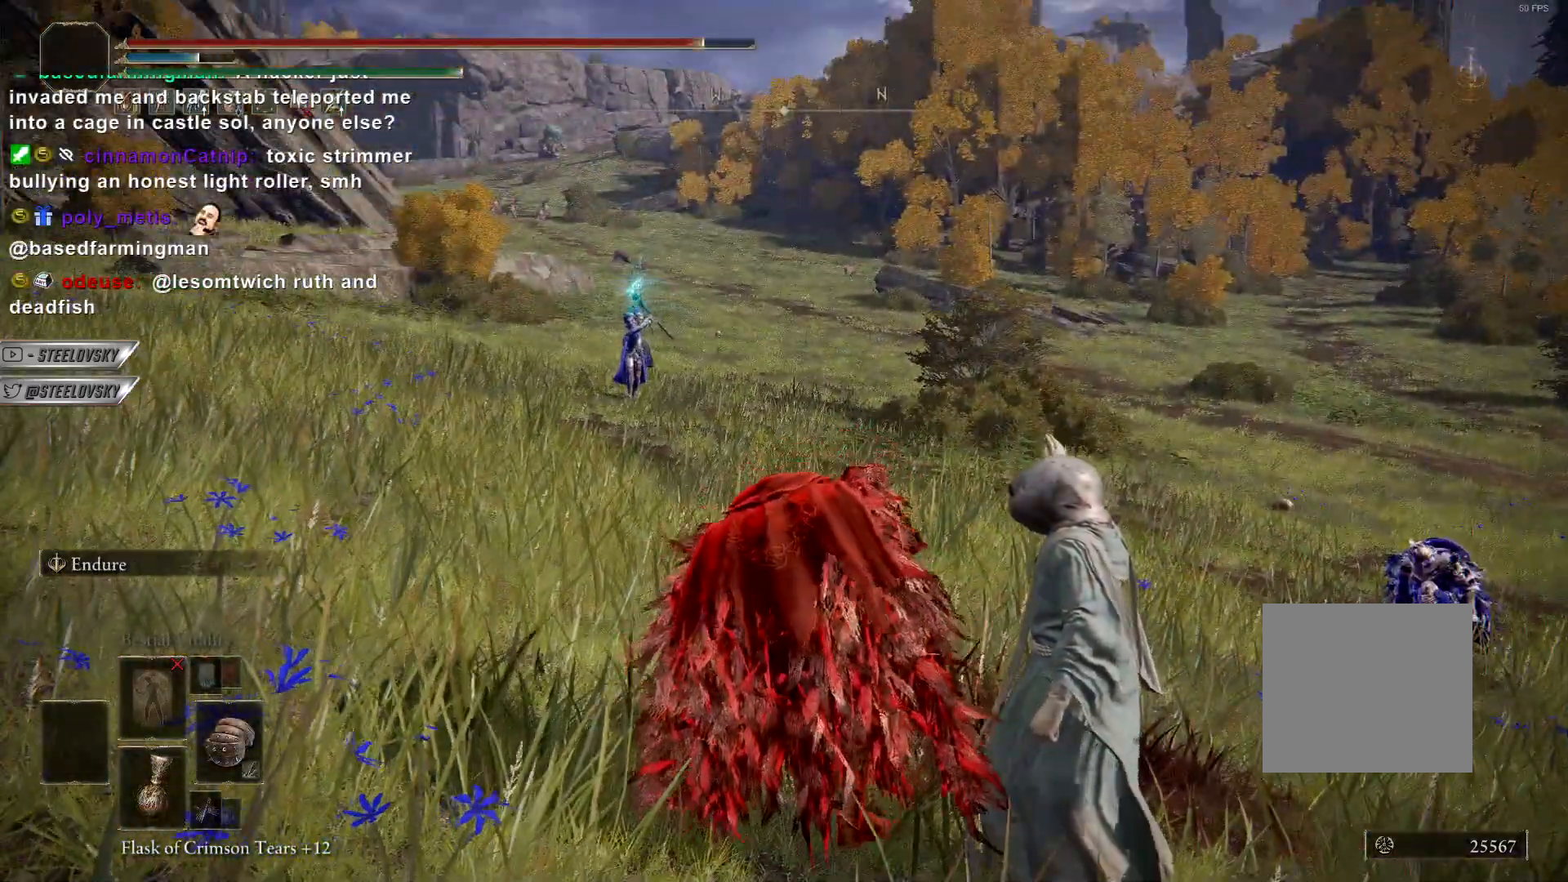
{"buttons": [], "left_stick": "up-right", "right_stick": "center", "events": [[150, "right_stick", "center"], [400, "CIRCLE", "down"], [450, "left_stick", "up-right"], [483, "CIRCLE", "up"]]}
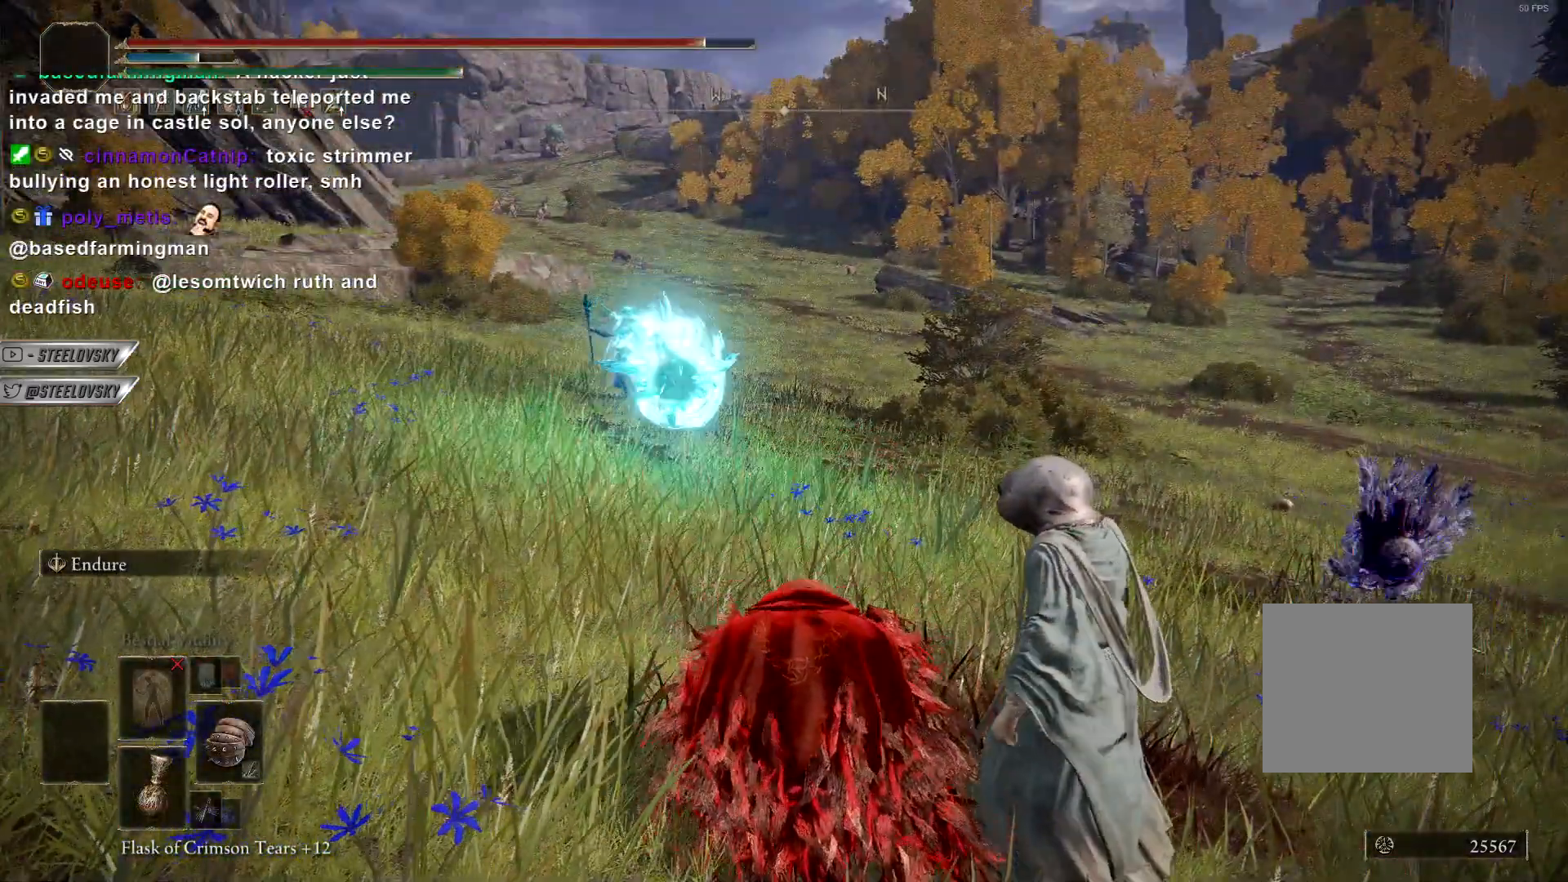
{"buttons": [], "left_stick": "right", "right_stick": "center", "events": [[100, "left_stick", "down-right"], [383, "left_stick", "right"]]}
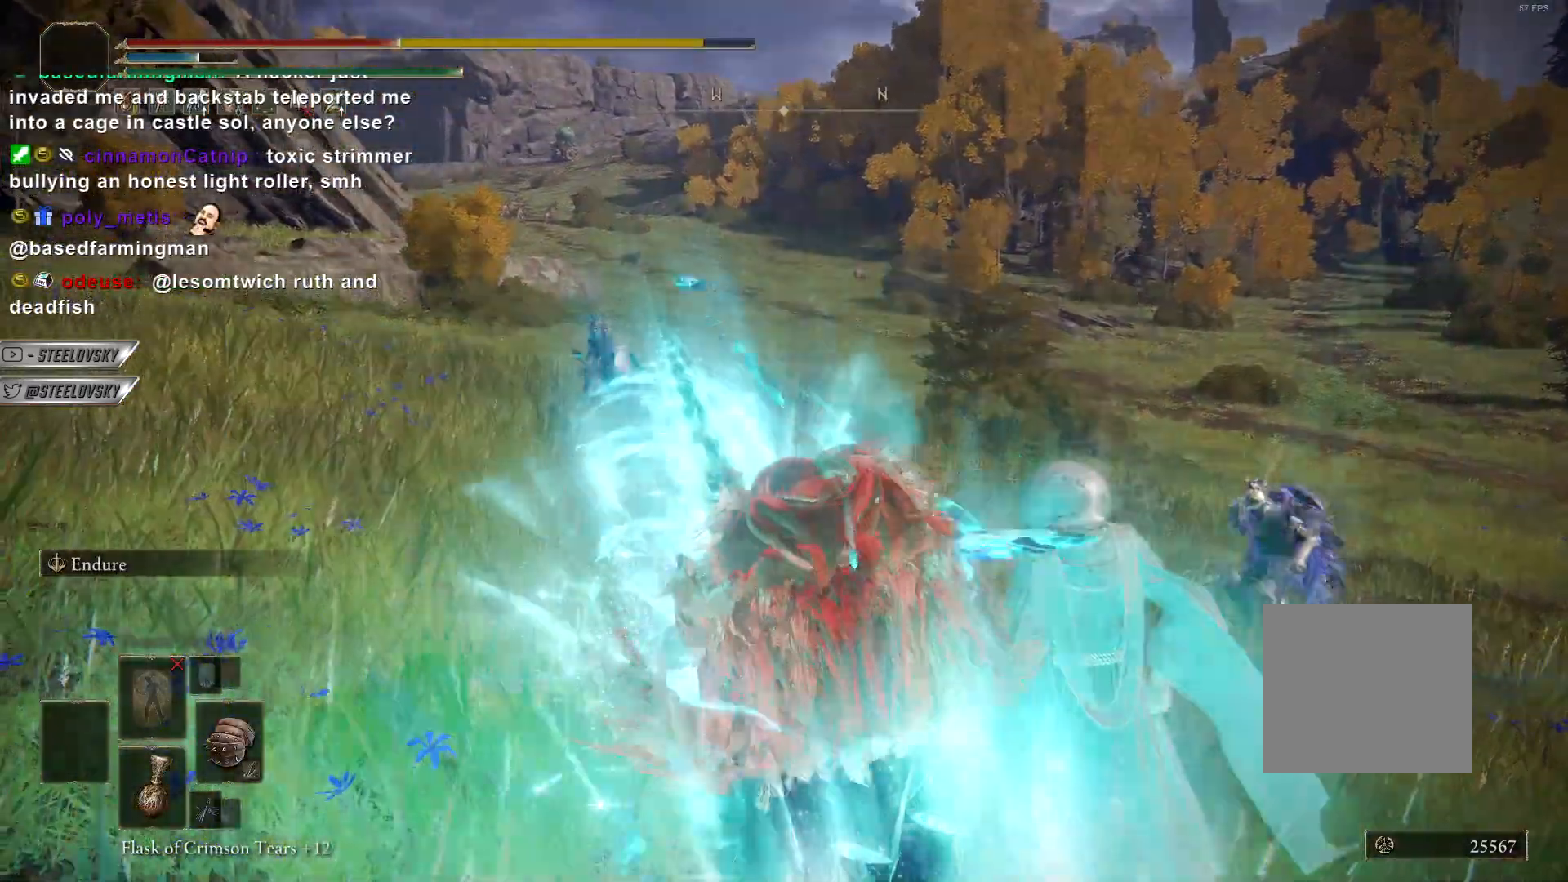
{"buttons": [], "left_stick": "right", "right_stick": "center", "events": [[150, "right_stick", "right"], [250, "right_stick", "center"]]}
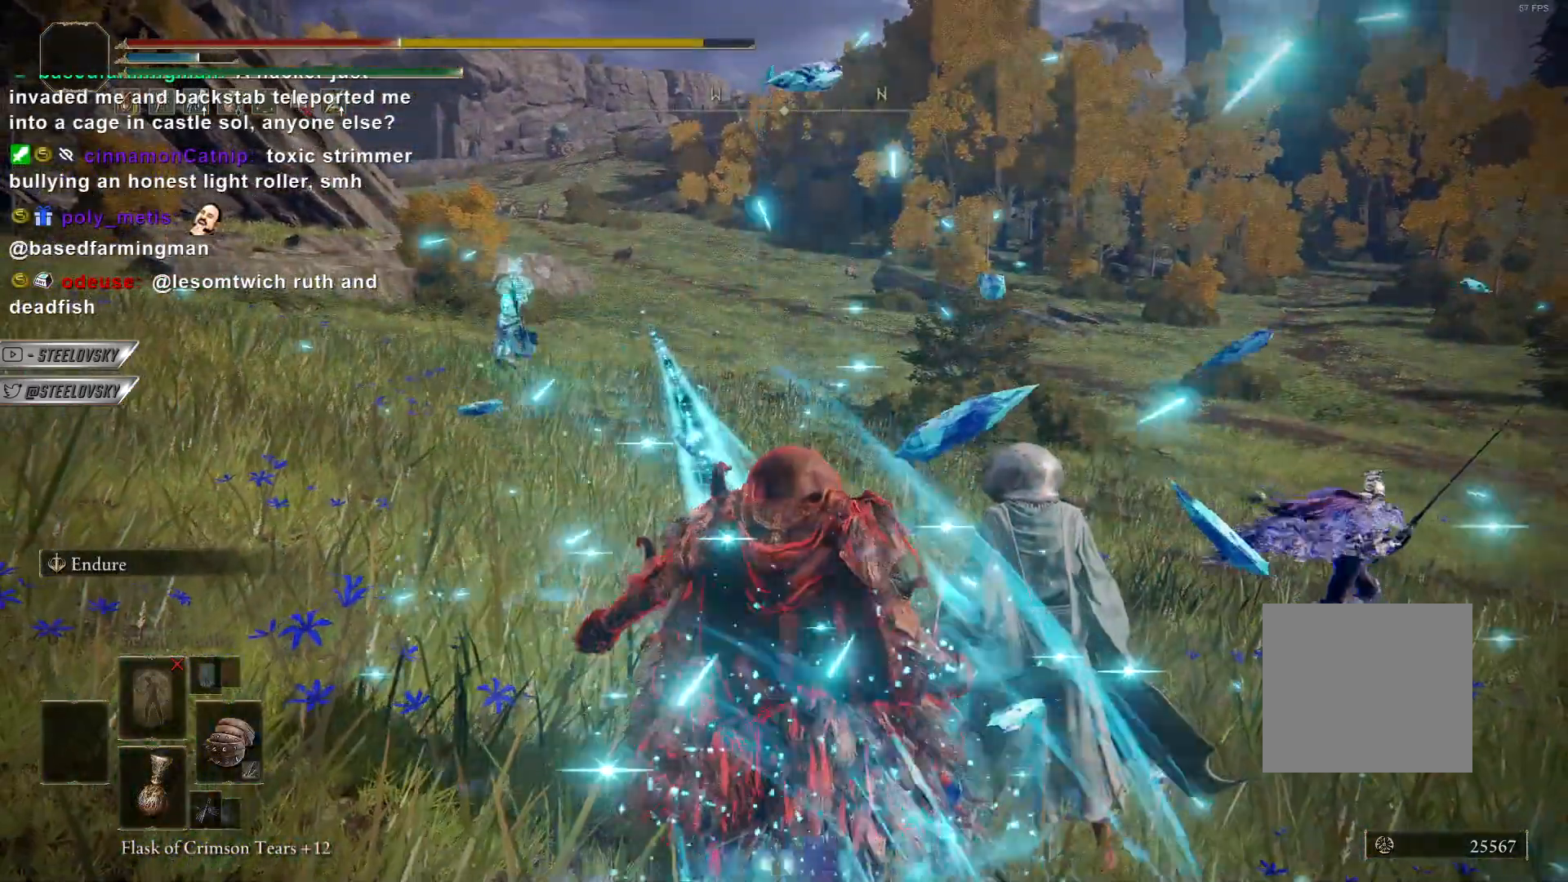
{"buttons": [], "left_stick": "right", "right_stick": "center", "events": []}
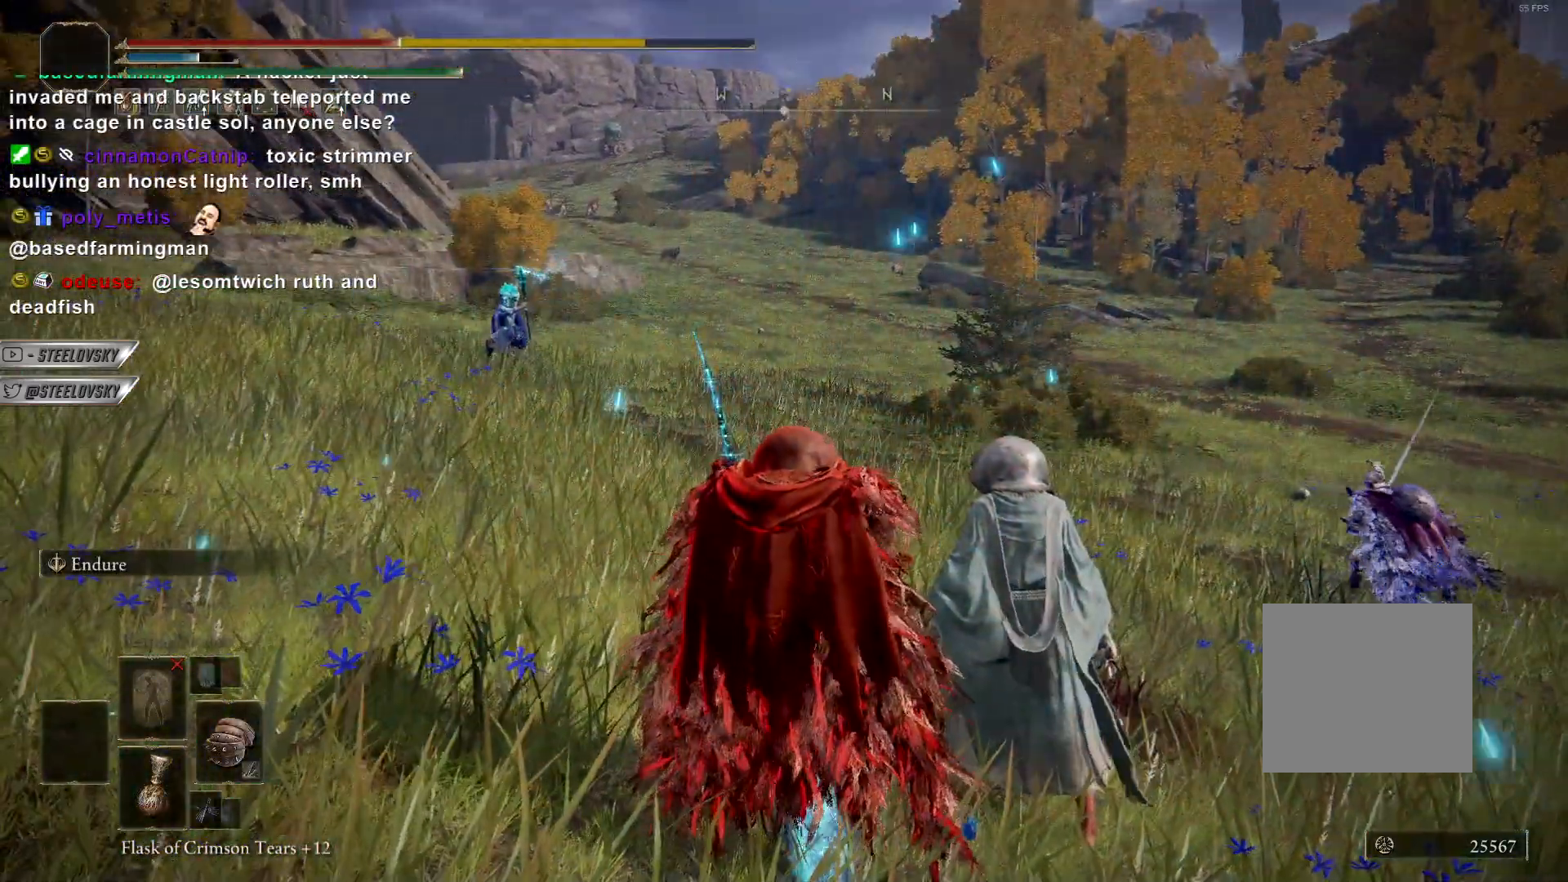
{"buttons": [], "left_stick": "right", "right_stick": "center", "events": []}
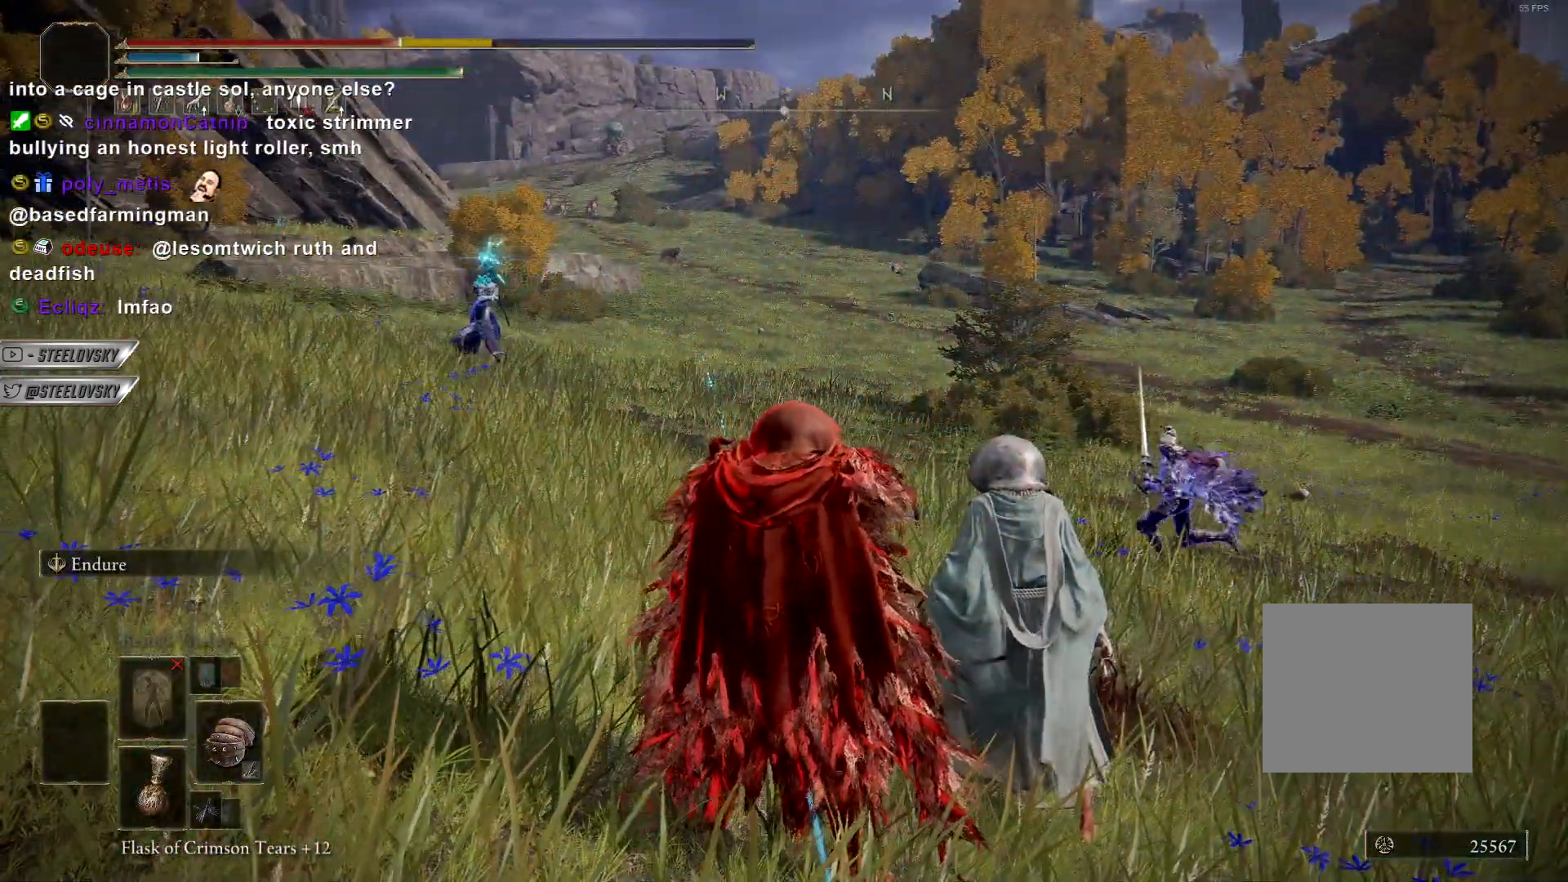
{"buttons": [], "left_stick": "center", "right_stick": "right", "events": [[283, "left_stick", "center"], [383, "right_stick", "right"]]}
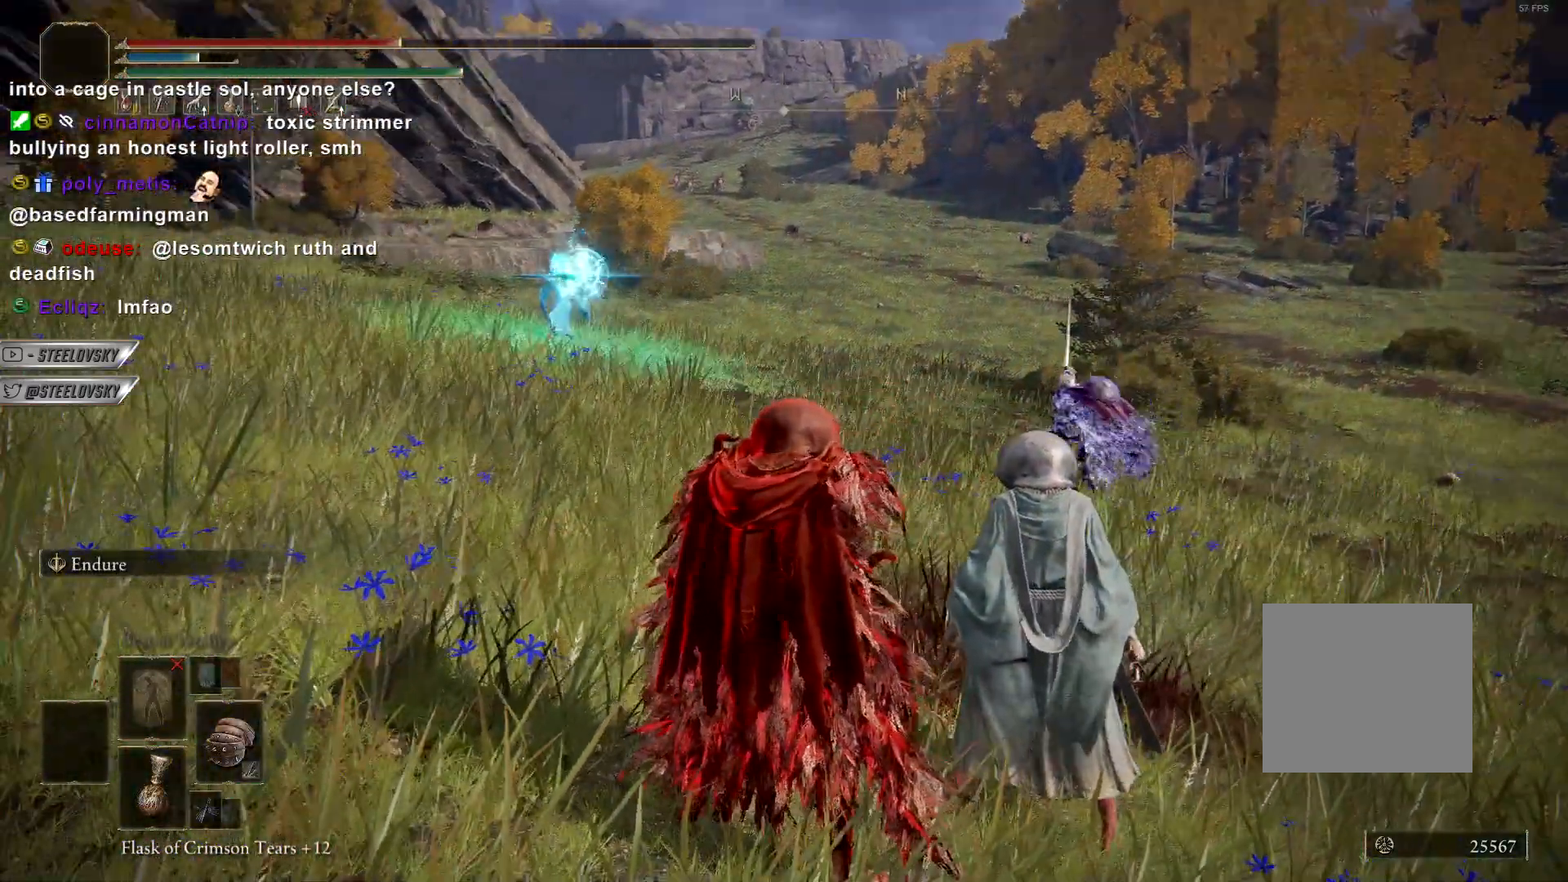
{"buttons": [], "left_stick": "down", "right_stick": "left", "events": [[150, "left_stick", "up"], [167, "CIRCLE", "down"], [217, "CIRCLE", "up"], [233, "left_stick", "right"], [367, "left_stick", "down"], [450, "right_stick", "left"]]}
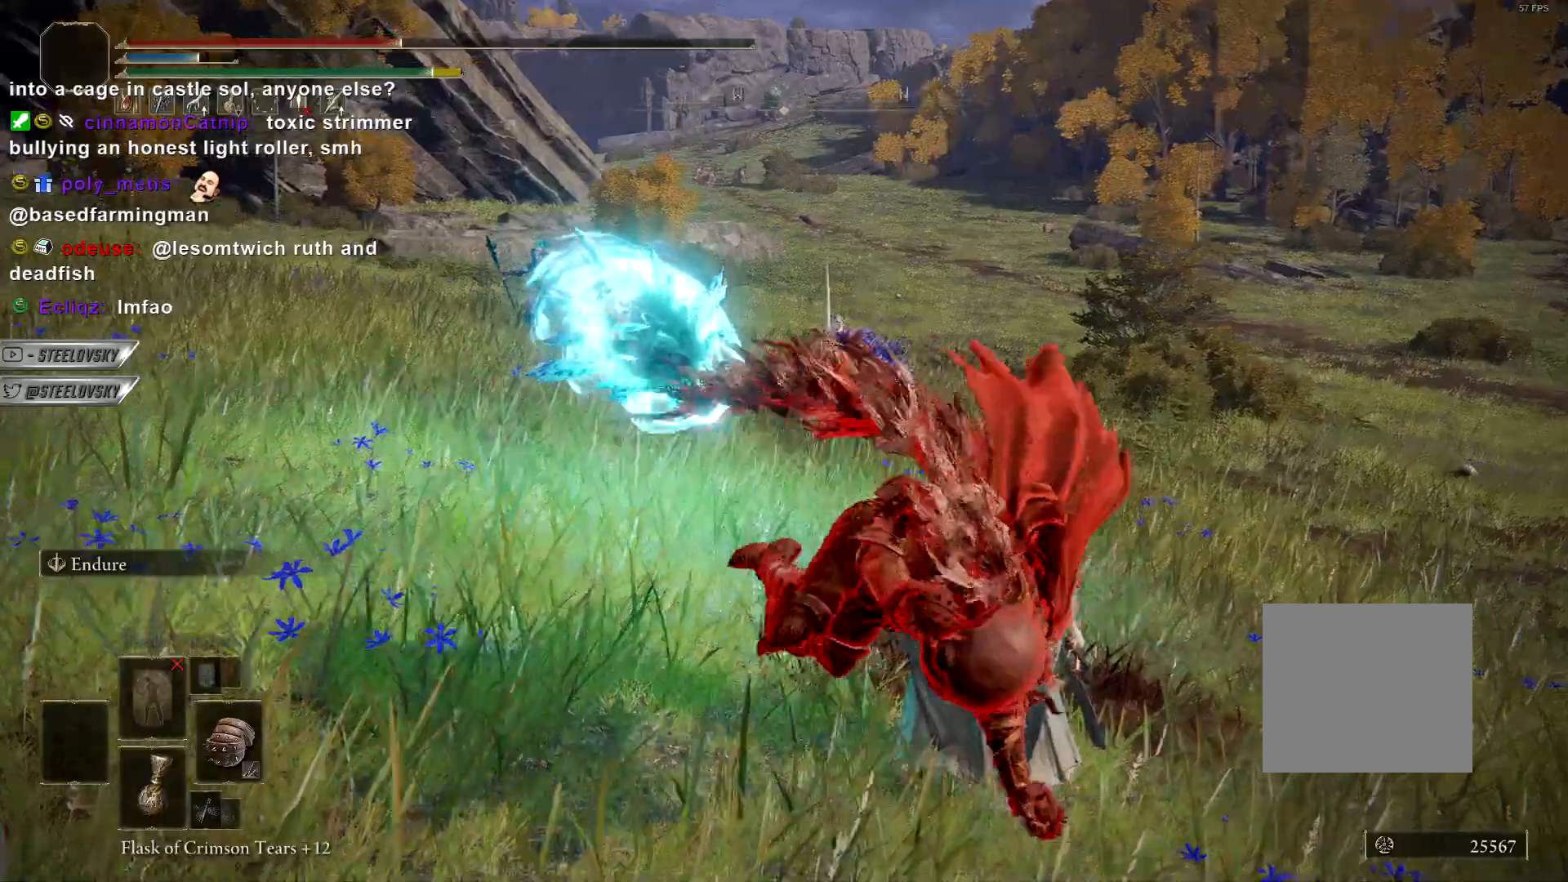
{"buttons": ["TRIANGLE", "DPAD_LEFT"], "left_stick": "center", "right_stick": "center", "events": [[17, "right_stick", "center"], [167, "TRIANGLE", "down"], [167, "left_stick", "center"], [417, "DPAD_LEFT", "down"]]}
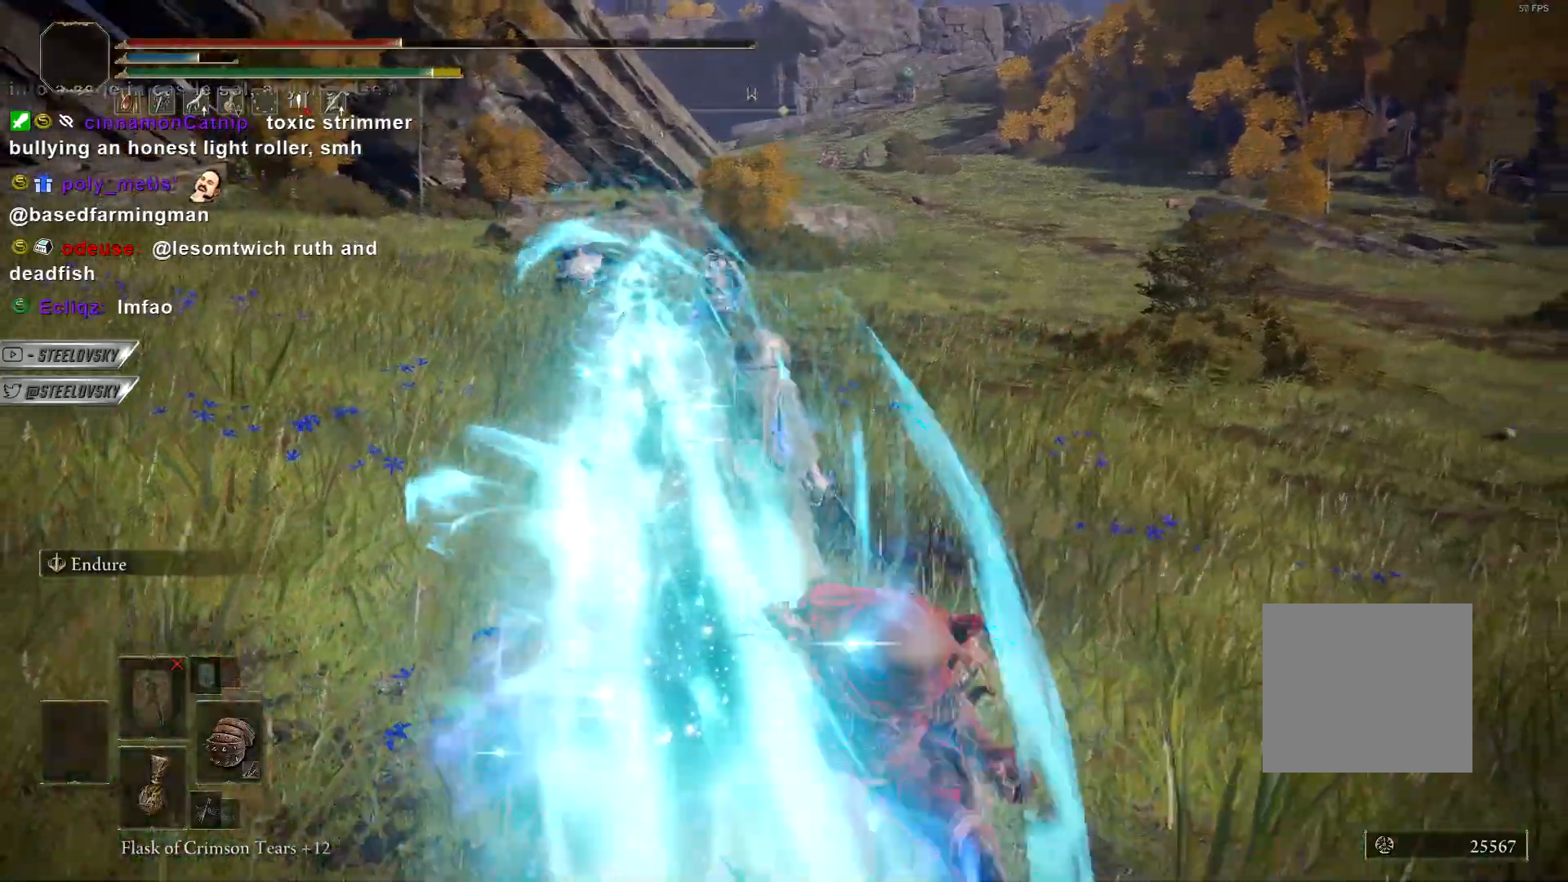
{"buttons": [], "left_stick": "center", "right_stick": "center", "events": [[17, "DPAD_LEFT", "up"], [83, "DPAD_LEFT", "down"], [217, "DPAD_LEFT", "up"], [417, "TRIANGLE", "up"]]}
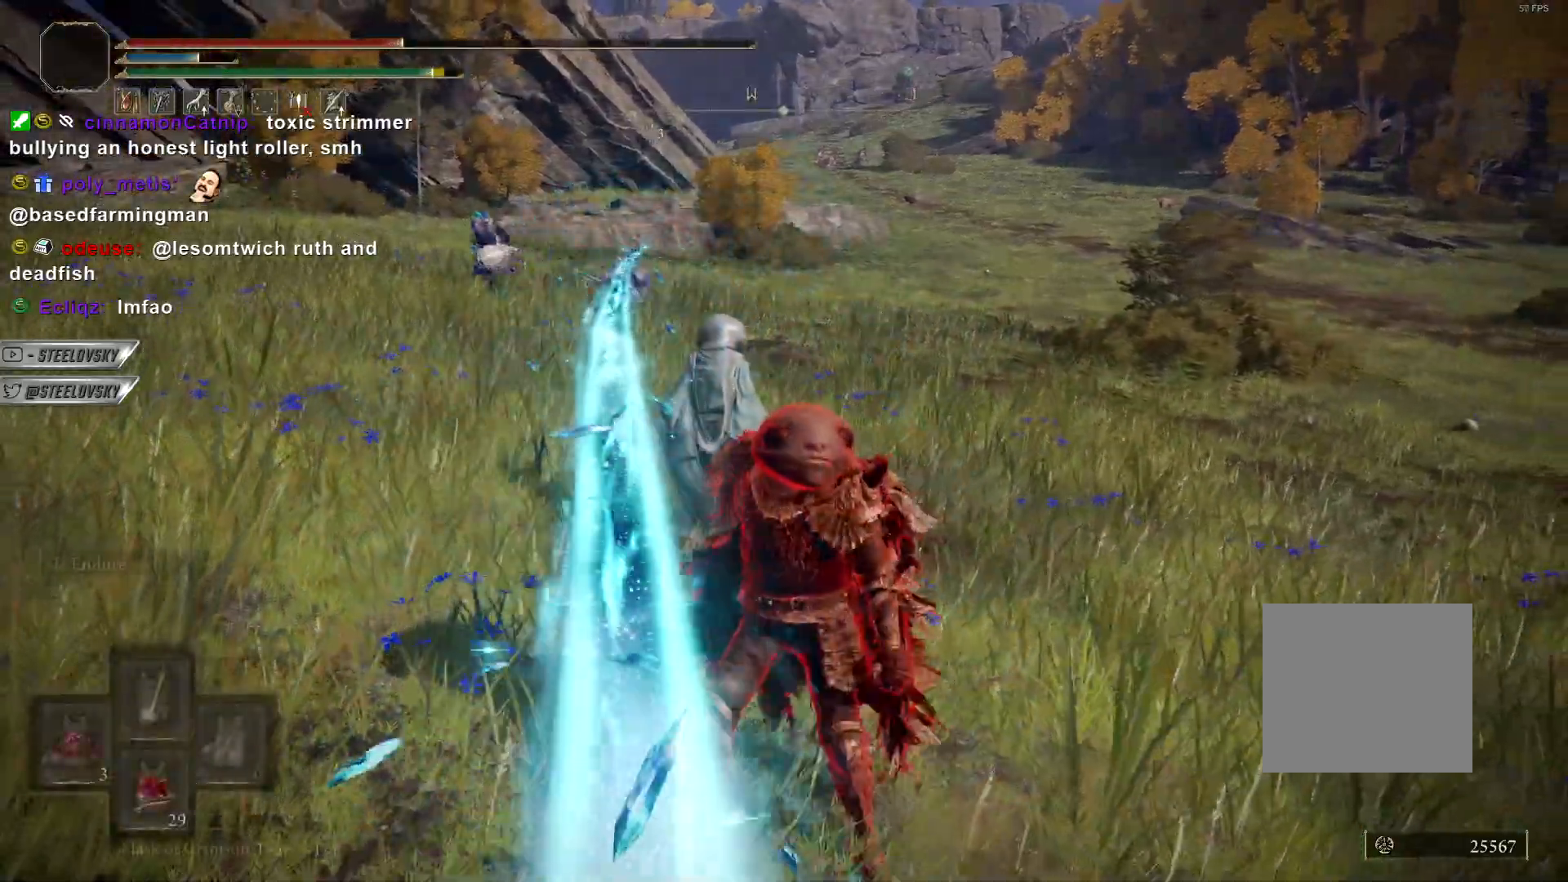
{"buttons": ["CIRCLE"], "left_stick": "up", "right_stick": "center", "events": [[67, "left_stick", "up-left"], [283, "START", "down"], [367, "CIRCLE", "down"], [367, "START", "up"], [417, "left_stick", "up"]]}
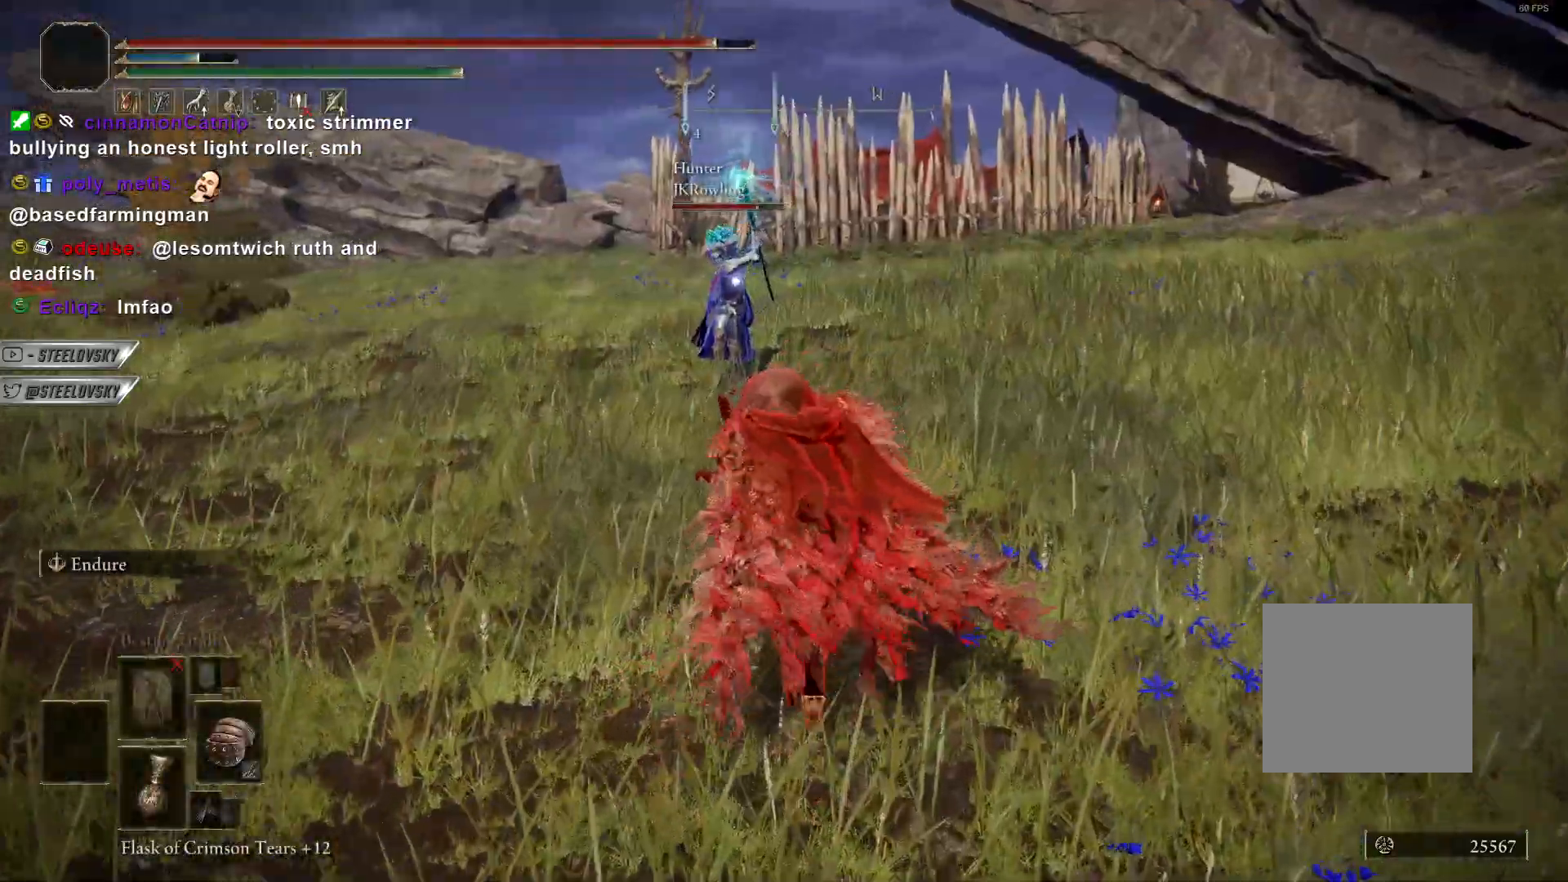
{"buttons": [], "left_stick": "up", "right_stick": "center", "events": [[250, "CIRCLE", "up"], [317, "CIRCLE", "down"], [383, "CIRCLE", "up"]]}
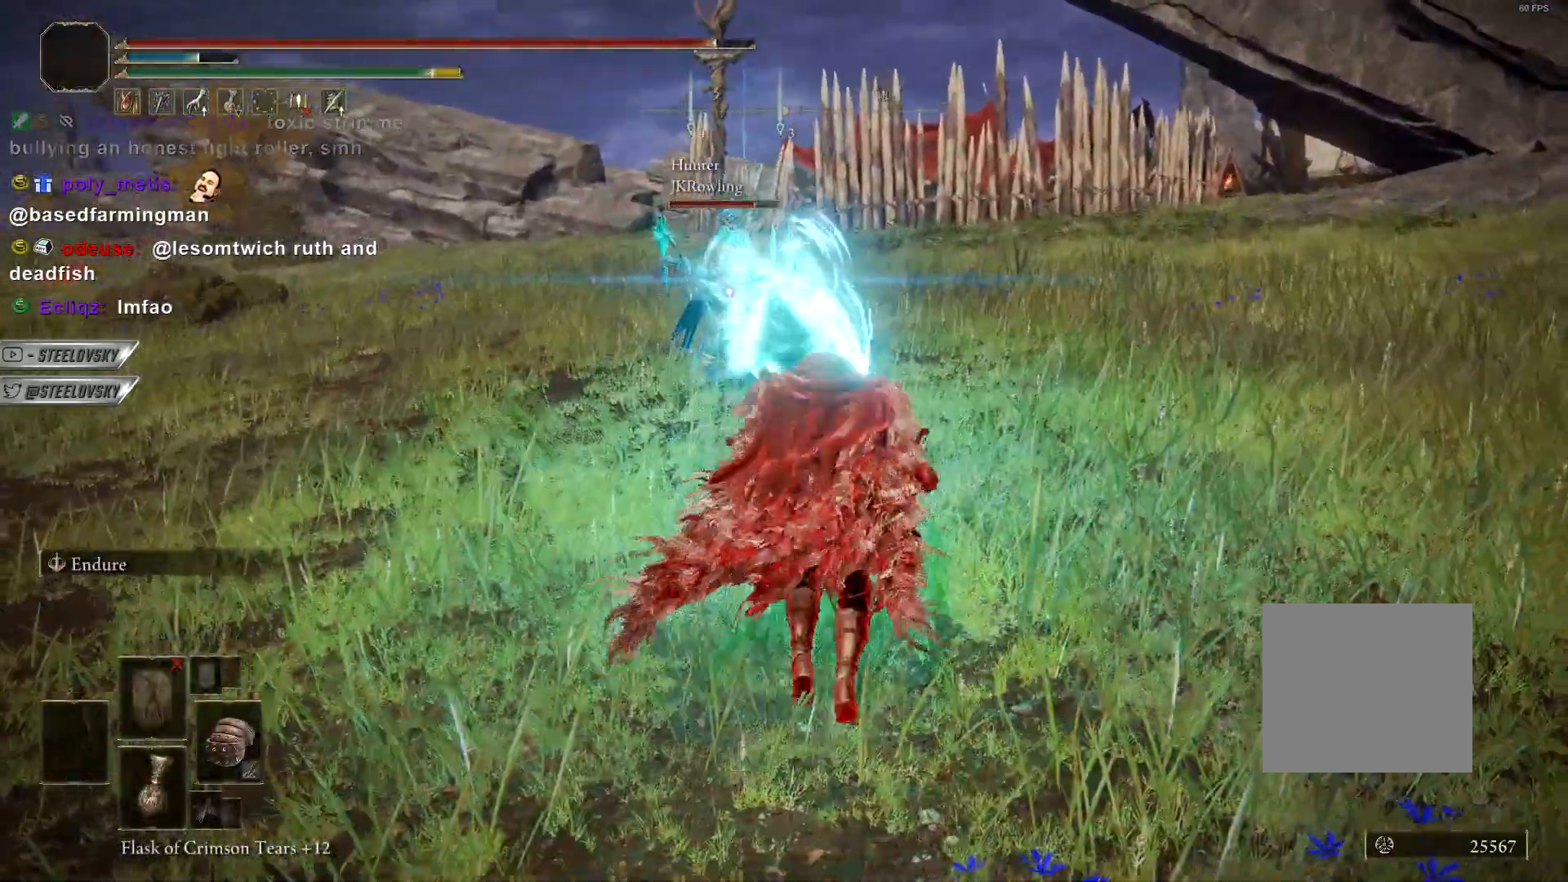
{"buttons": ["CIRCLE"], "left_stick": "up", "right_stick": "center", "events": [[250, "CIRCLE", "down"]]}
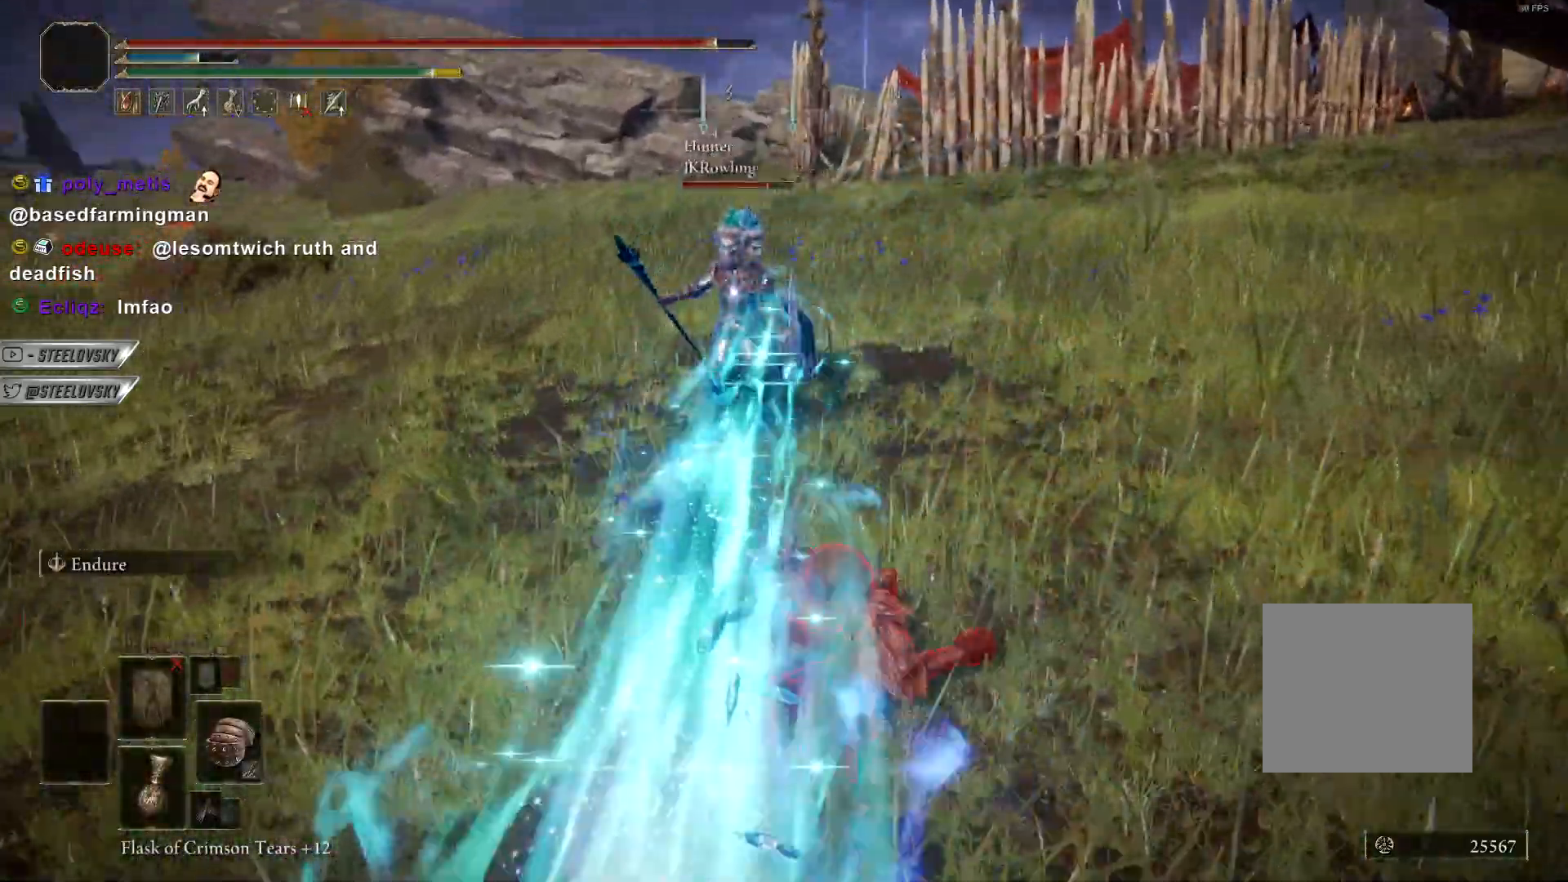
{"buttons": ["CIRCLE", "R3"], "left_stick": "up", "right_stick": "center", "events": [[400, "R3", "down"]]}
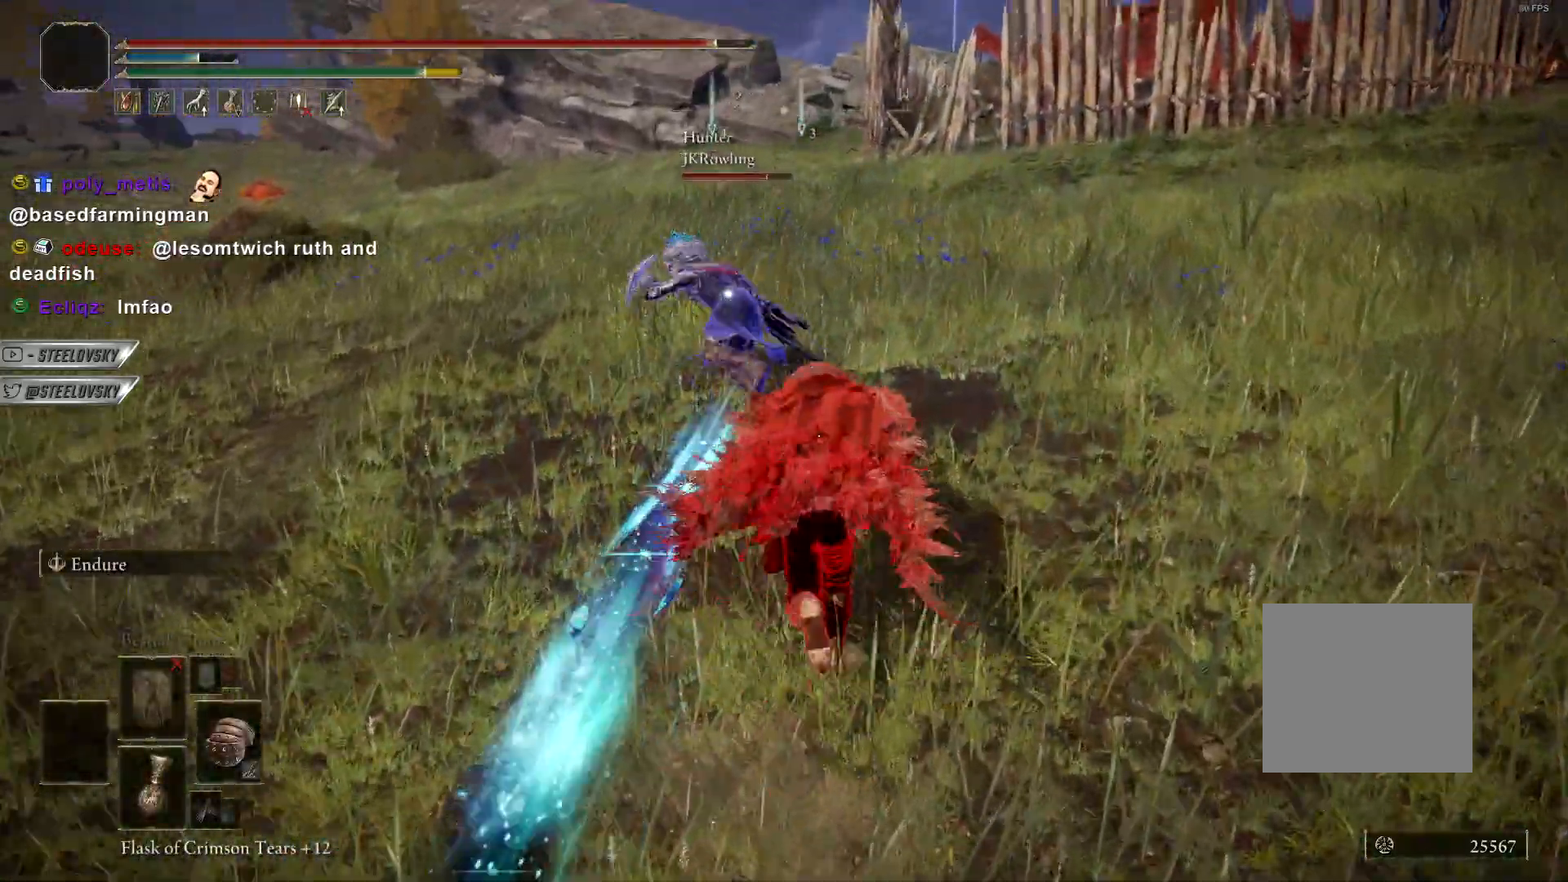
{"buttons": ["CIRCLE"], "left_stick": "up", "right_stick": "center", "events": [[17, "R3", "up"], [333, "R3", "down"], [467, "R3", "up"]]}